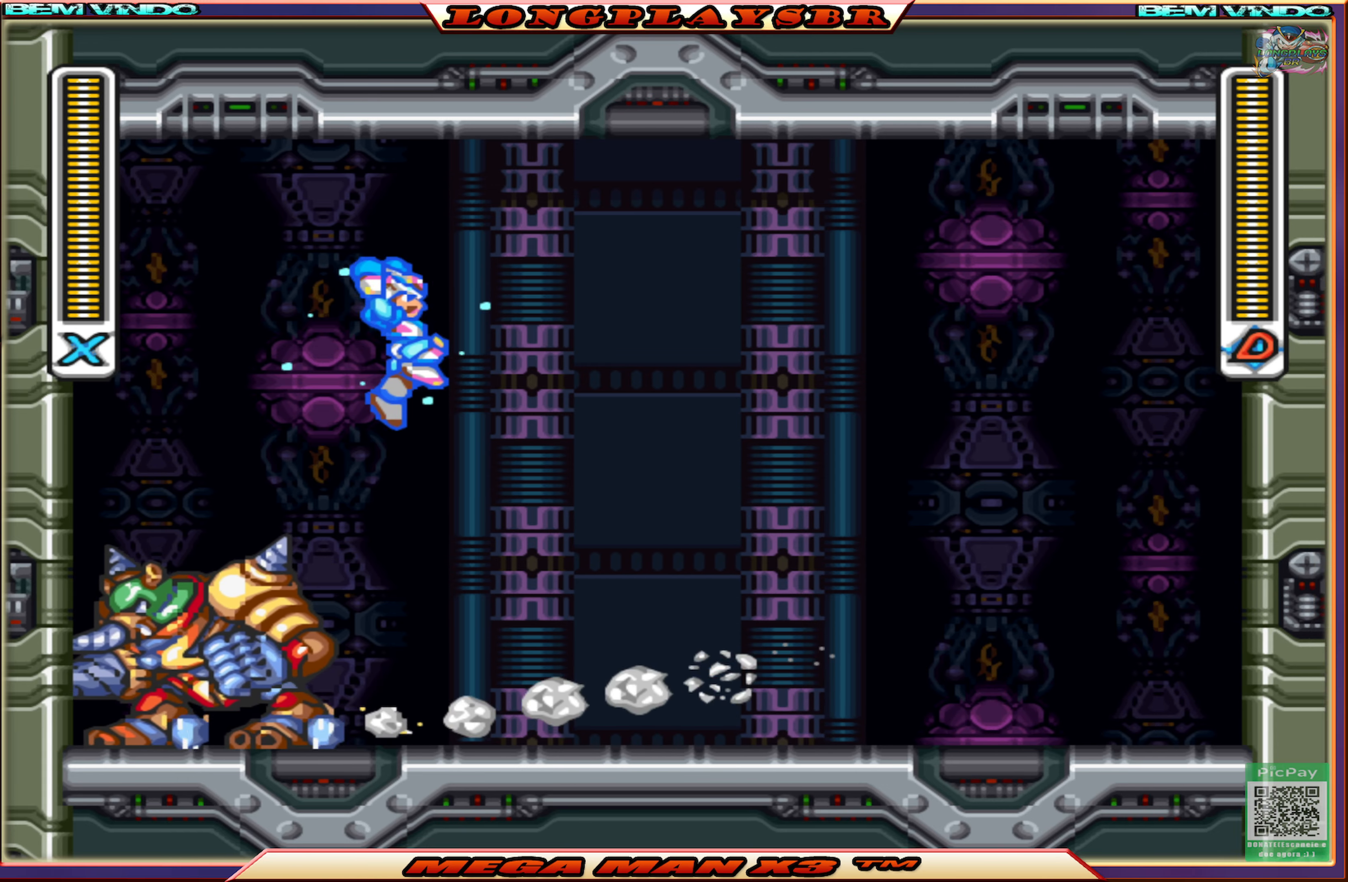
Gameplay with a controller (PlayStation layout); each line is a JSON object with the inputs held at the frame after it. "events" lists button and stick changes between this image and that frame as [ms after this image, input, new state], when the widget could be followed in between.
{"buttons": ["SQUARE", "DPAD_RIGHT"], "left_stick": "center", "right_stick": "center", "events": [[100, "CIRCLE", "up"], [133, "CROSS", "up"]]}
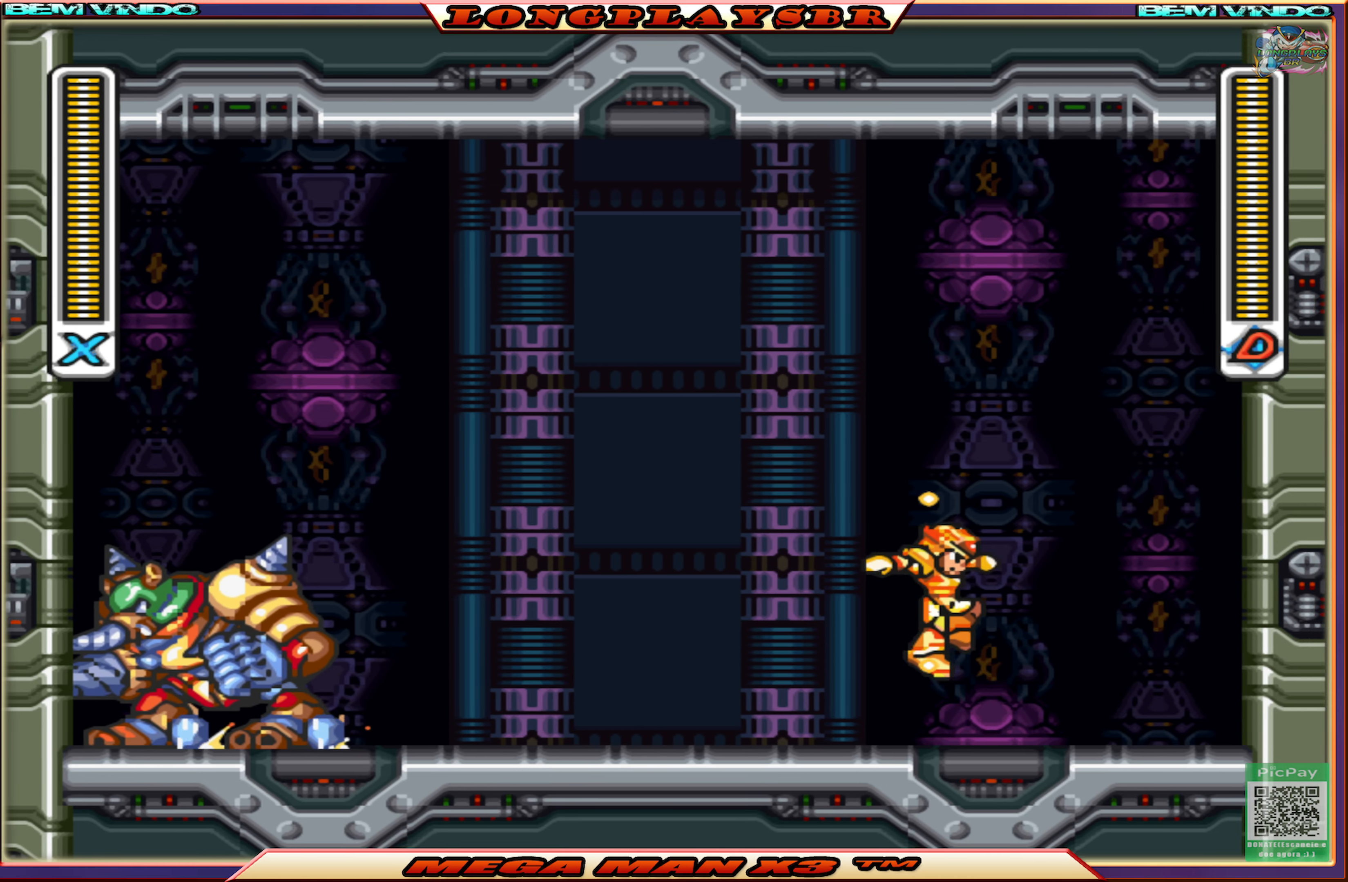
{"buttons": ["CROSS", "SQUARE", "DPAD_RIGHT"], "left_stick": "center", "right_stick": "center", "events": [[350, "CROSS", "down"]]}
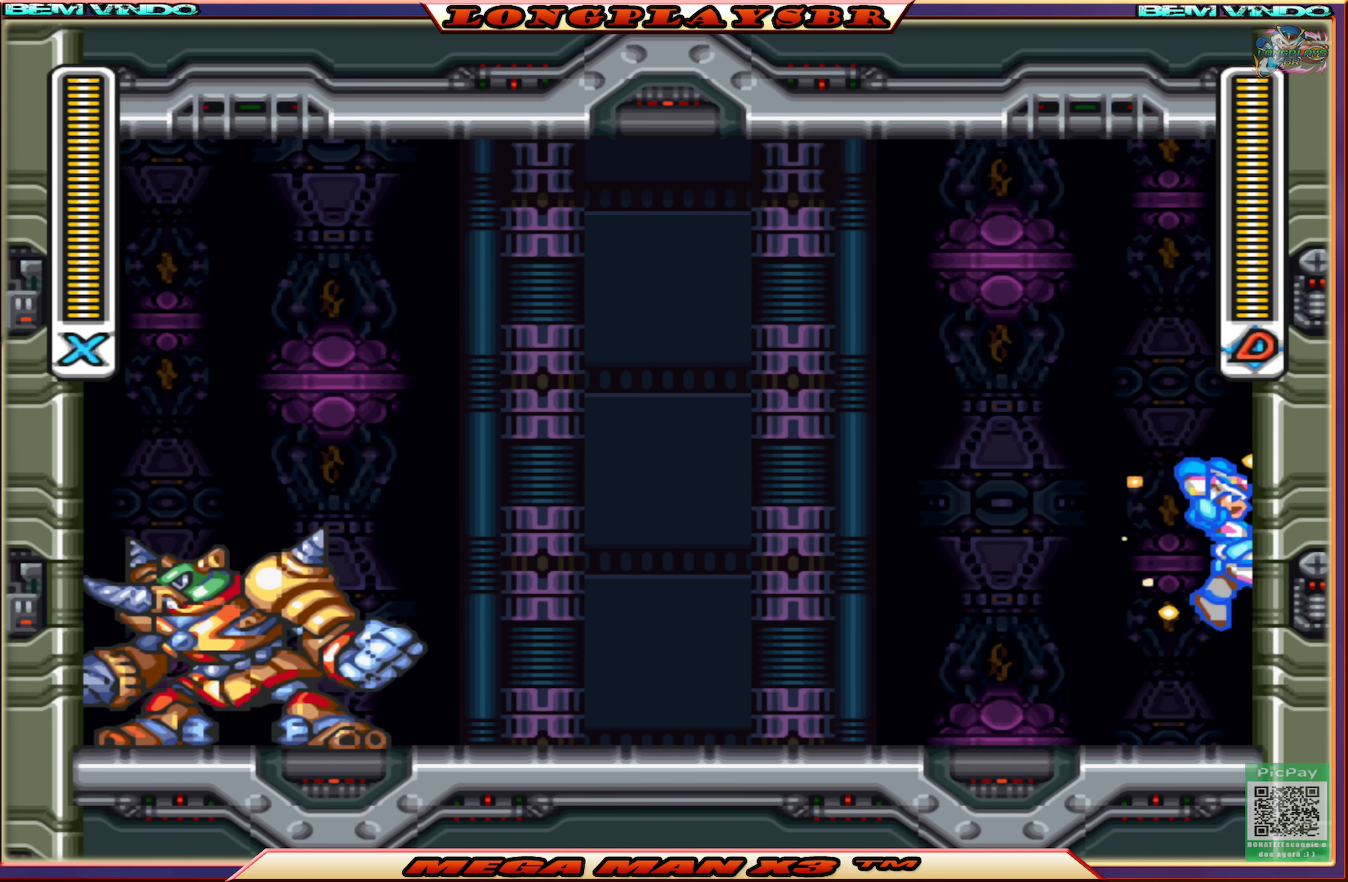
{"buttons": ["SQUARE", "DPAD_RIGHT"], "left_stick": "center", "right_stick": "center", "events": [[50, "CROSS", "up"], [167, "CROSS", "down"], [433, "CROSS", "up"]]}
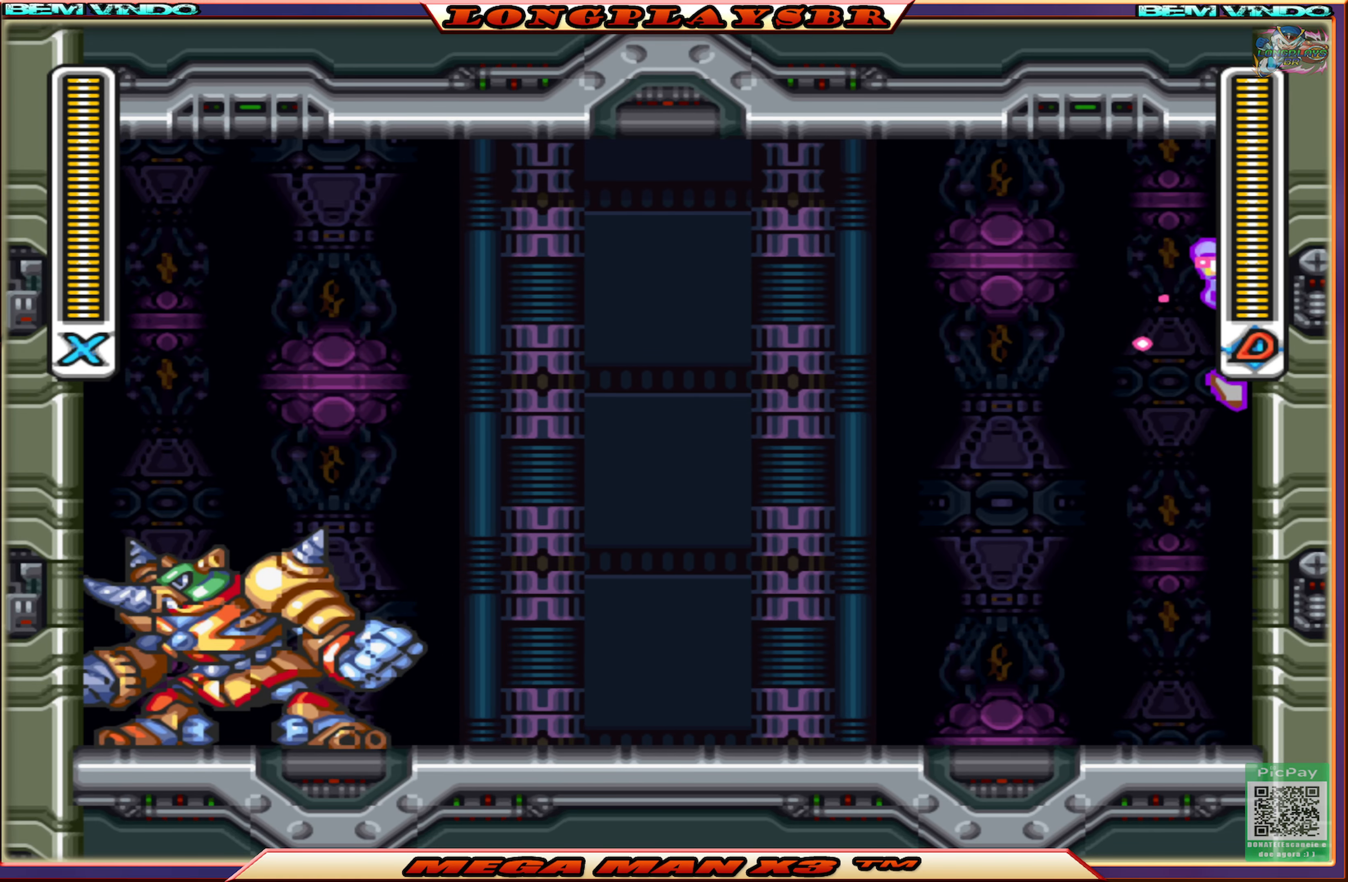
{"buttons": ["CROSS", "SQUARE", "DPAD_RIGHT"], "left_stick": "center", "right_stick": "center", "events": [[367, "CROSS", "down"]]}
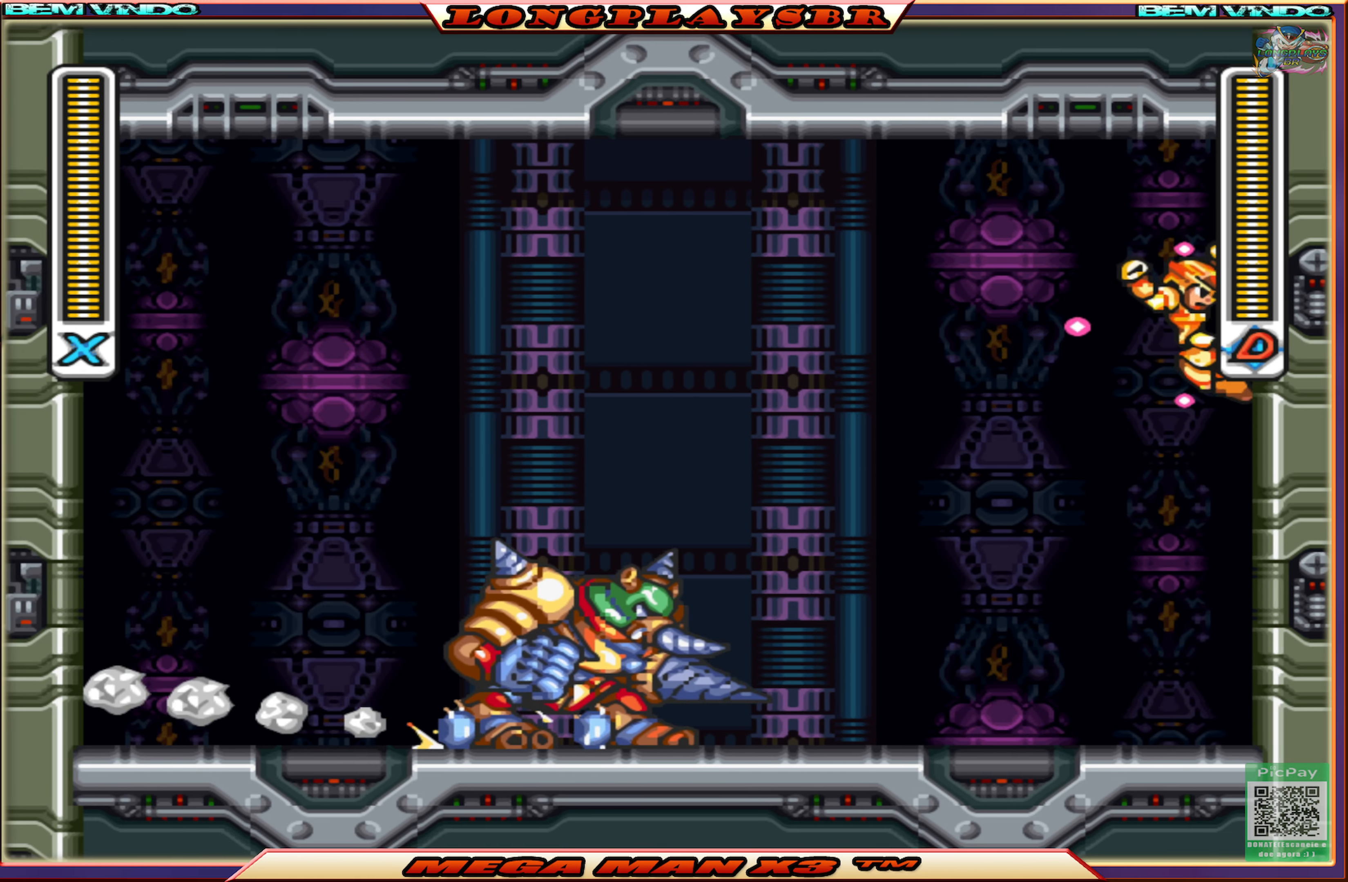
{"buttons": ["SQUARE", "DPAD_LEFT"], "left_stick": "center", "right_stick": "center", "events": [[33, "CROSS", "up"], [233, "CROSS", "down"], [283, "DPAD_RIGHT", "up"], [317, "DPAD_LEFT", "down"], [400, "CROSS", "up"]]}
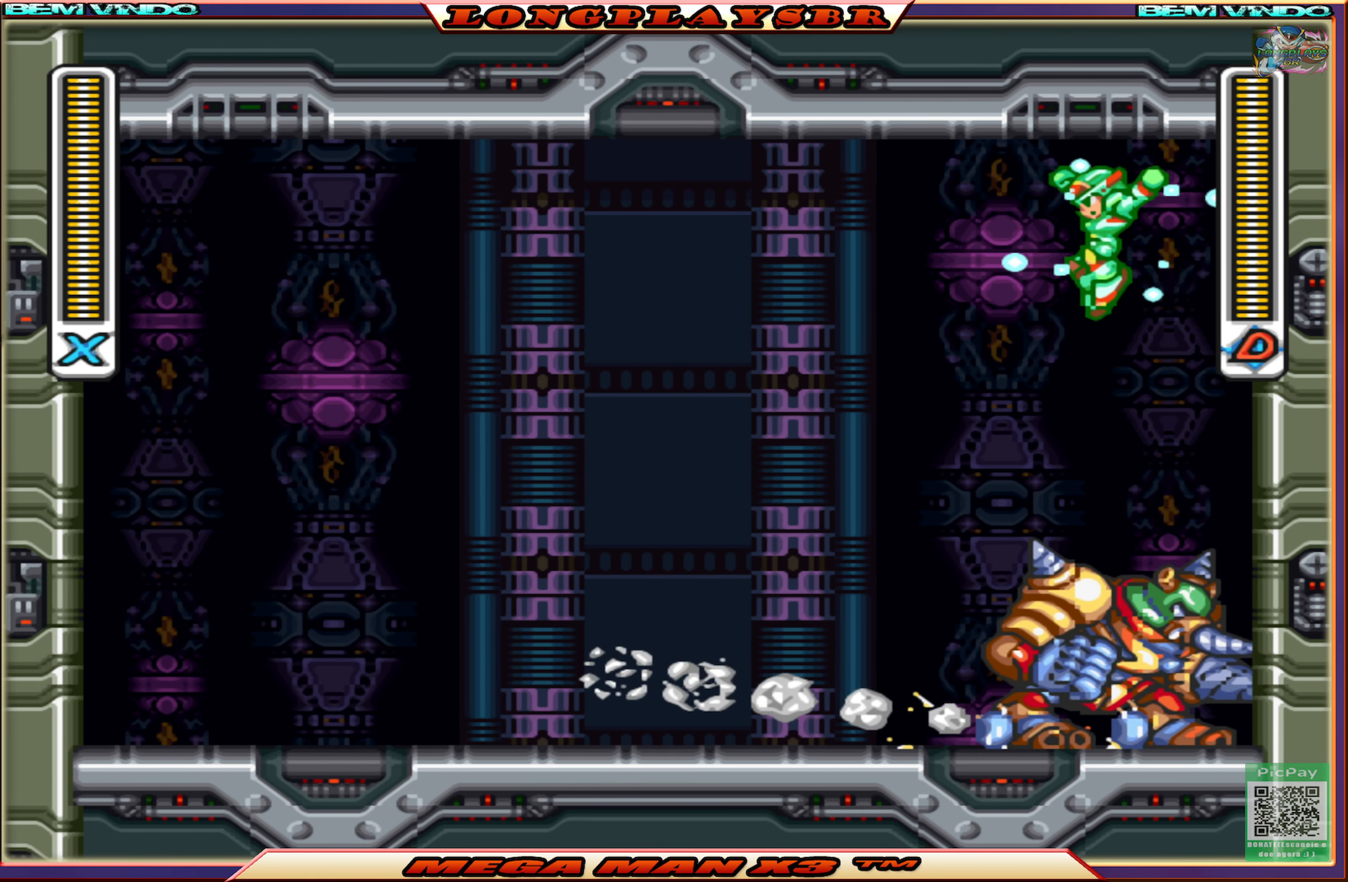
{"buttons": ["SQUARE", "DPAD_LEFT"], "left_stick": "center", "right_stick": "center", "events": [[33, "CIRCLE", "down"], [367, "CIRCLE", "up"]]}
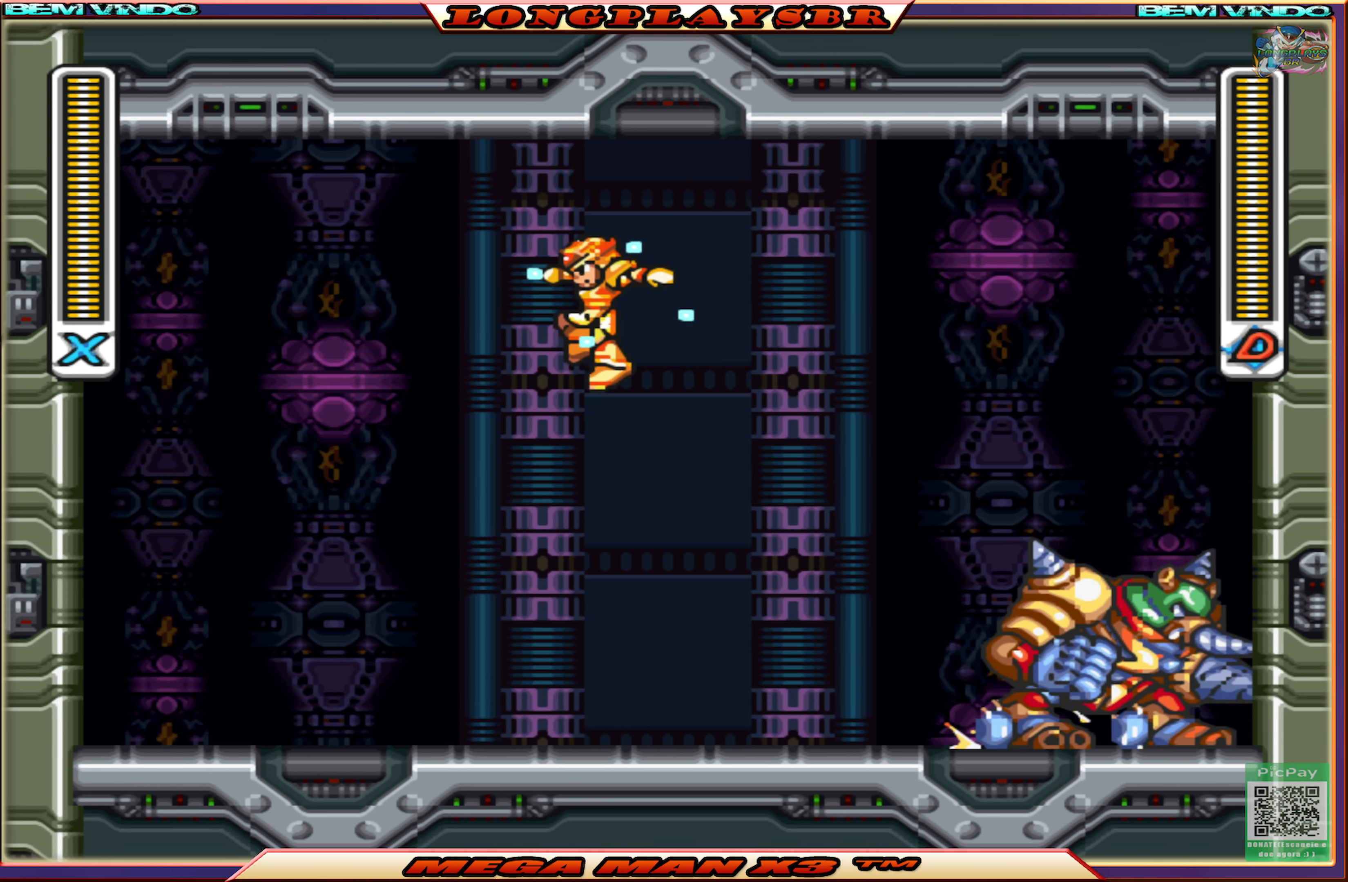
{"buttons": ["CROSS", "SQUARE", "DPAD_LEFT"], "left_stick": "center", "right_stick": "center", "events": [[500, "CROSS", "down"]]}
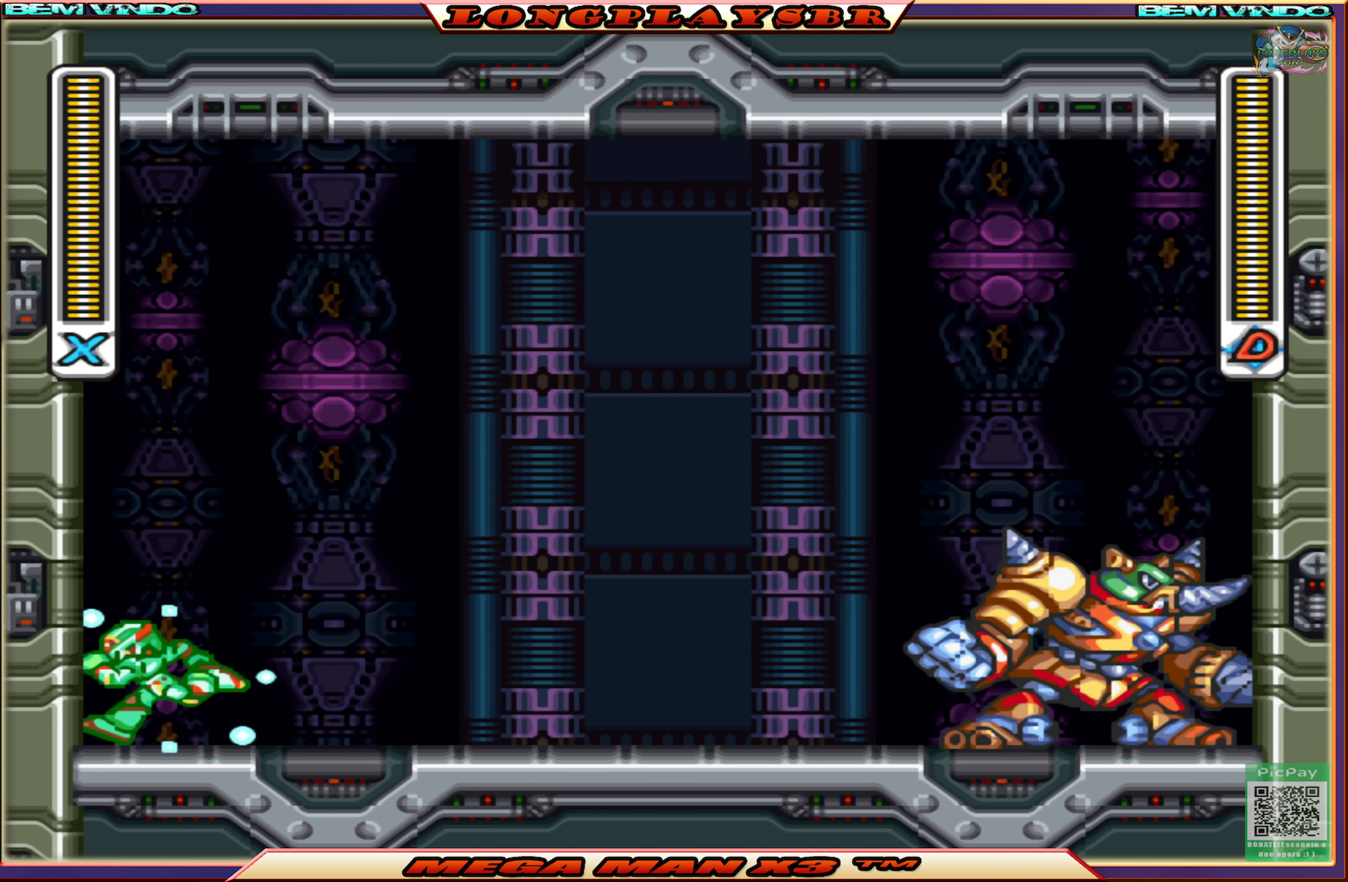
{"buttons": ["SQUARE", "DPAD_LEFT"], "left_stick": "center", "right_stick": "center", "events": [[167, "CROSS", "up"], [283, "CROSS", "down"], [483, "CROSS", "up"]]}
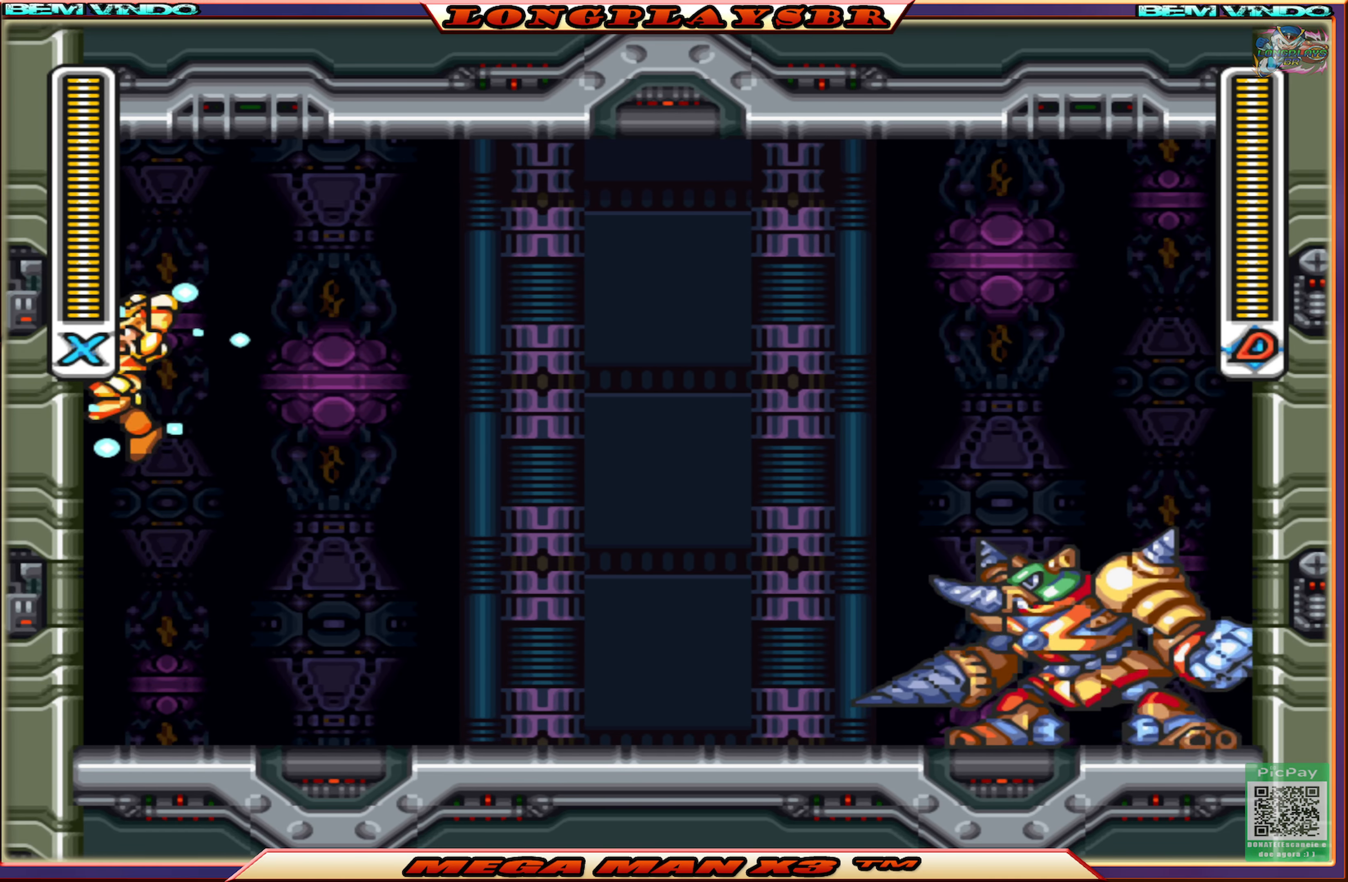
{"buttons": ["SQUARE", "DPAD_RIGHT"], "left_stick": "center", "right_stick": "center", "events": [[250, "CROSS", "down"], [350, "DPAD_UP", "down"], [383, "DPAD_LEFT", "up"], [417, "DPAD_RIGHT", "down"], [417, "DPAD_UP", "up"], [450, "CROSS", "up"]]}
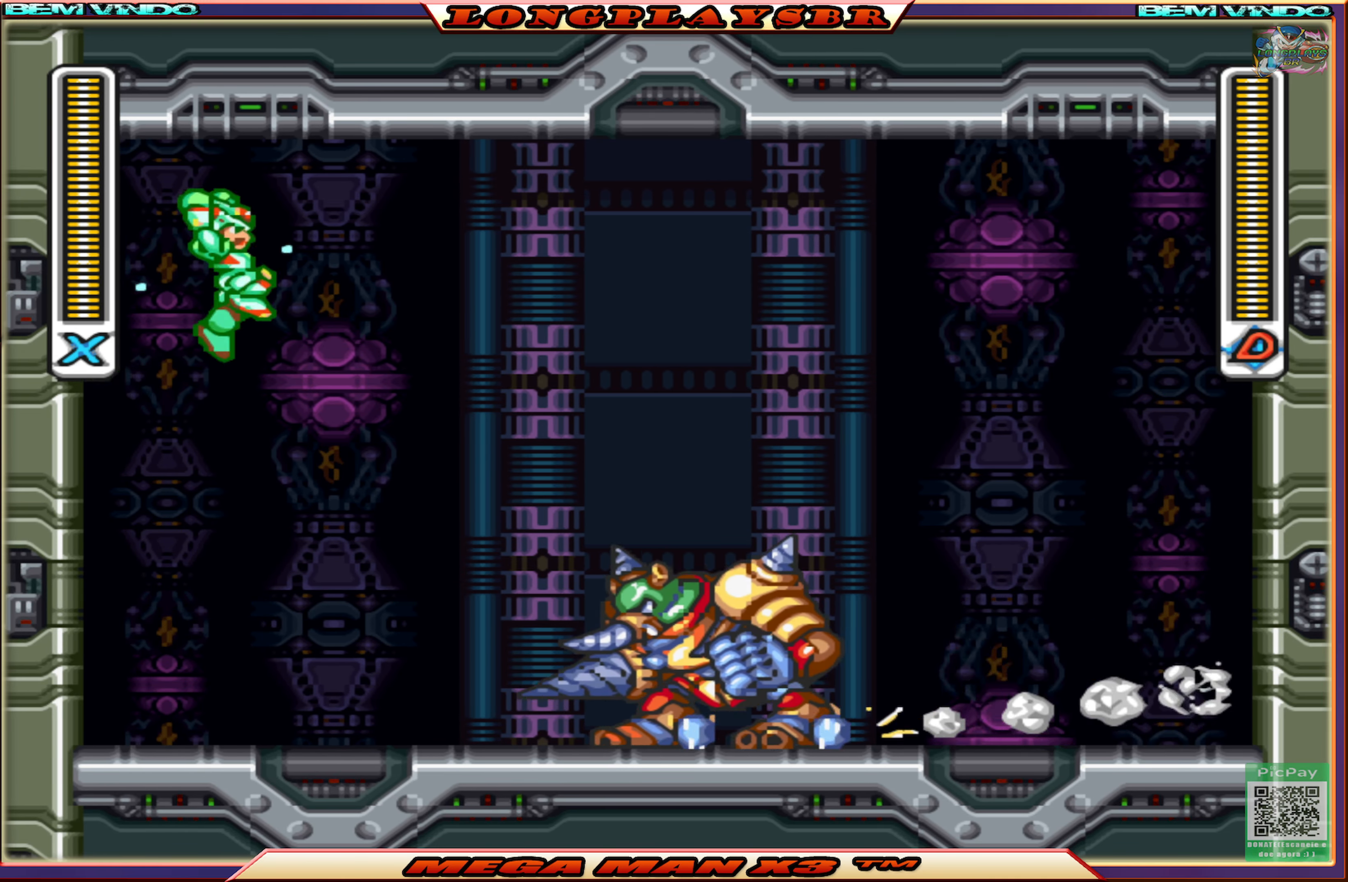
{"buttons": ["SQUARE", "DPAD_RIGHT"], "left_stick": "center", "right_stick": "center", "events": [[100, "CIRCLE", "down"], [484, "CIRCLE", "up"]]}
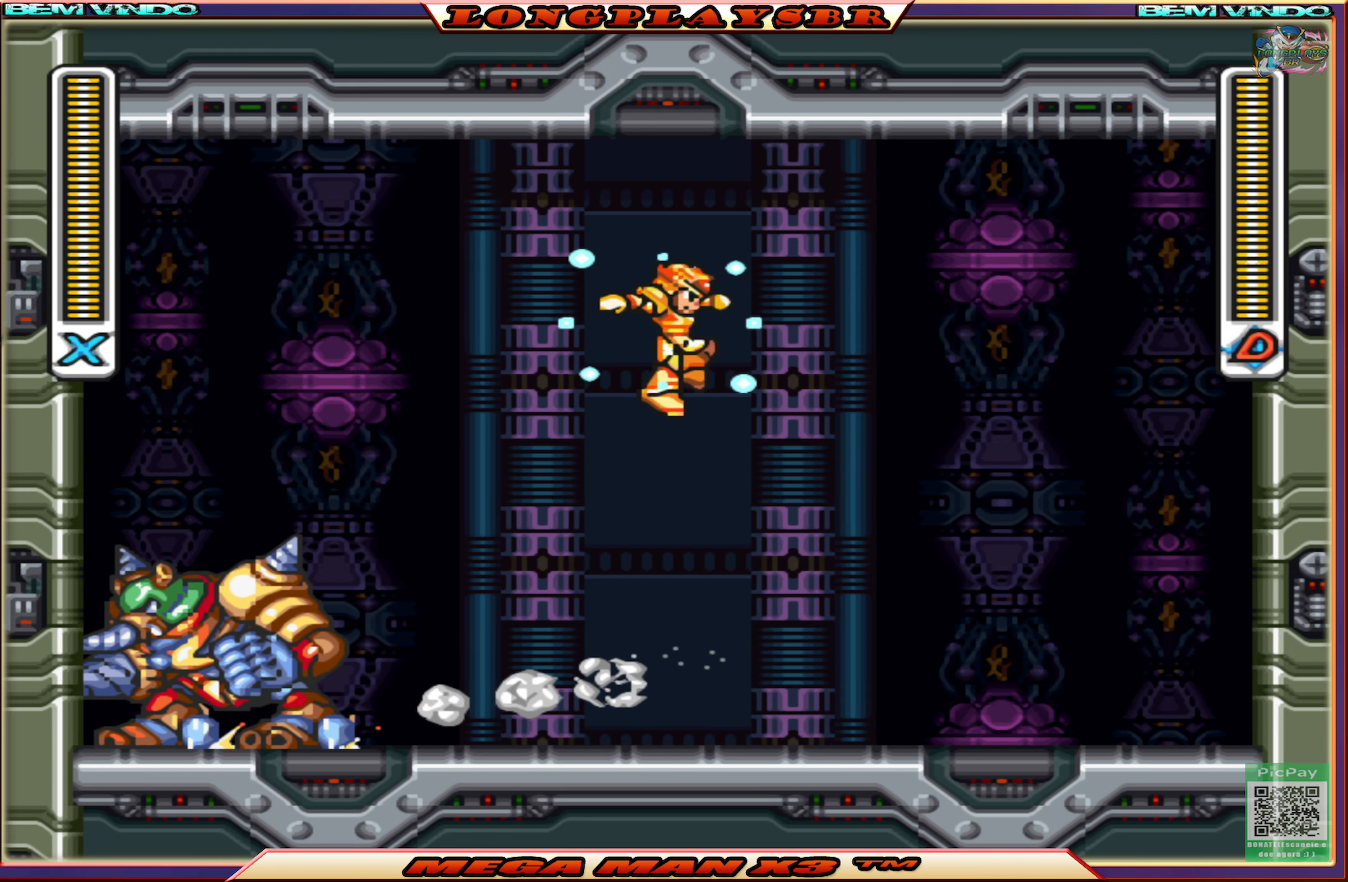
{"buttons": [], "left_stick": "center", "right_stick": "center", "events": [[250, "DPAD_RIGHT", "up"], [267, "DPAD_LEFT", "down"], [300, "DPAD_UP", "down"], [334, "SQUARE", "up"], [417, "DPAD_LEFT", "up"], [417, "DPAD_UP", "up"], [417, "SQUARE", "down"], [500, "SQUARE", "up"]]}
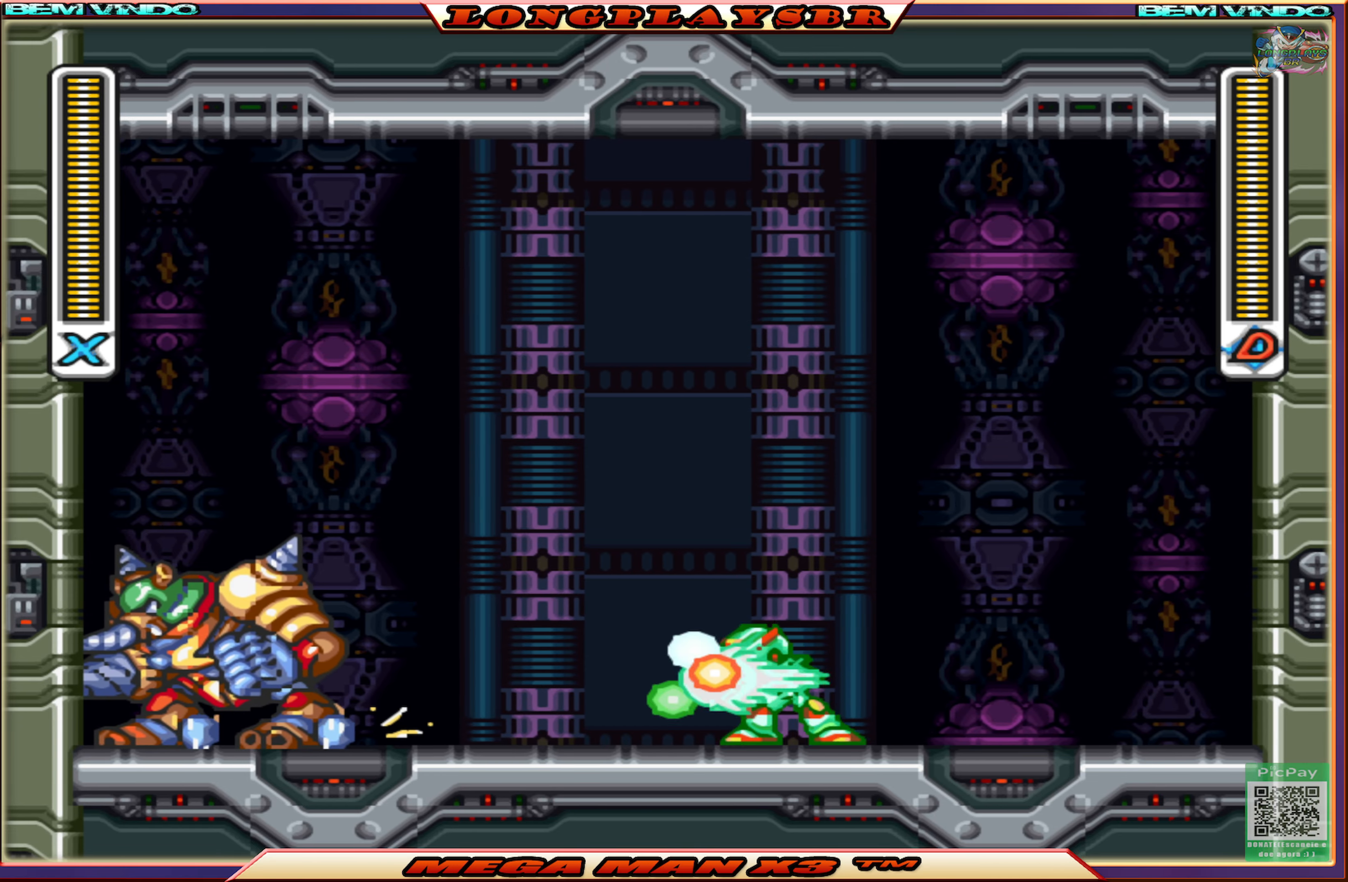
{"buttons": ["DPAD_RIGHT"], "left_stick": "center", "right_stick": "center", "events": [[67, "SQUARE", "down"], [150, "SQUARE", "up"], [317, "DPAD_RIGHT", "down"]]}
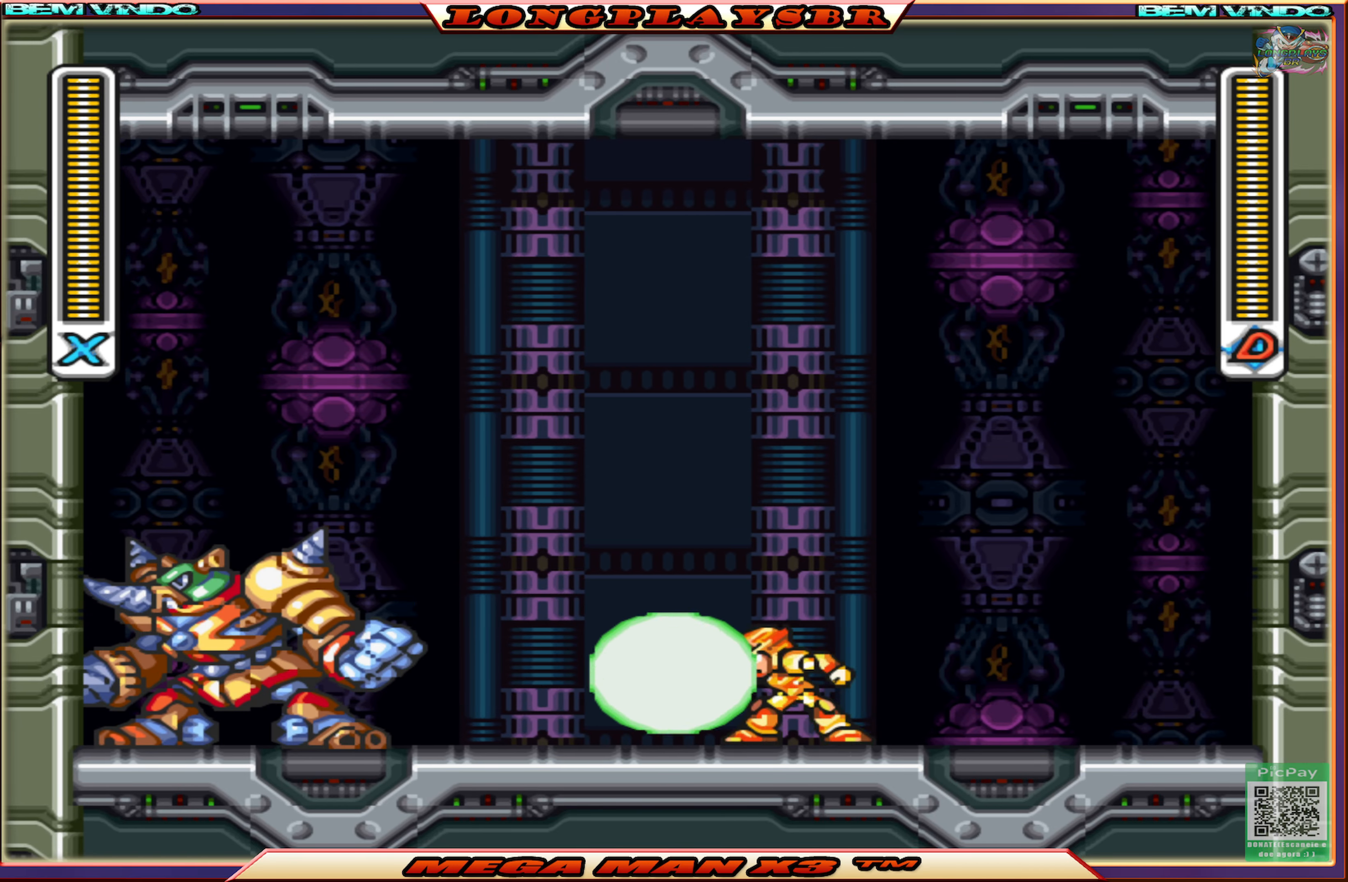
{"buttons": ["CROSS", "CIRCLE", "DPAD_RIGHT"], "left_stick": "center", "right_stick": "center", "events": [[200, "CIRCLE", "down"], [450, "CROSS", "down"]]}
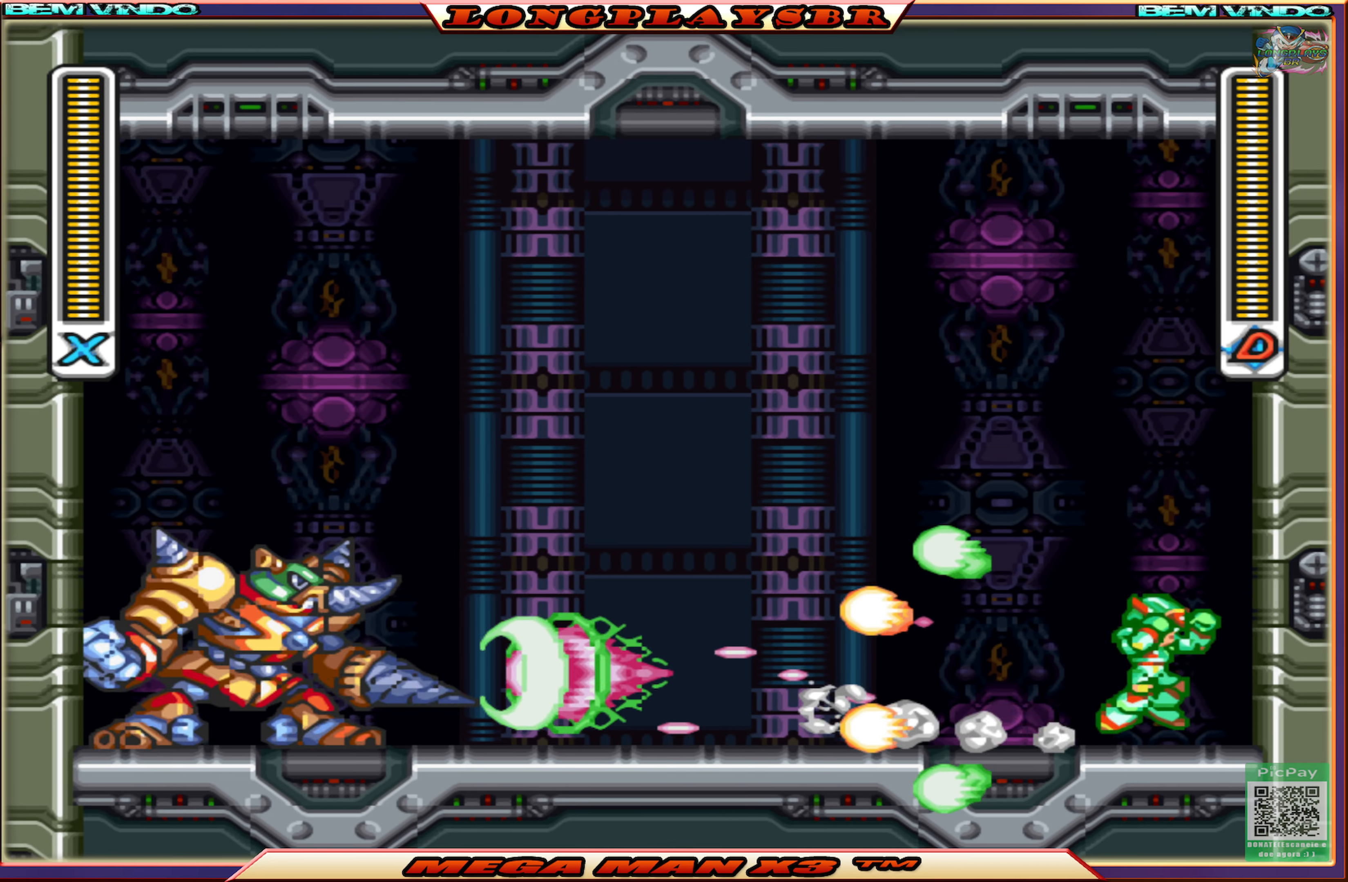
{"buttons": ["DPAD_RIGHT"], "left_stick": "center", "right_stick": "center", "events": [[134, "CROSS", "up"], [167, "CIRCLE", "up"], [217, "CIRCLE", "down"], [234, "CROSS", "down"], [450, "CROSS", "up"], [467, "CIRCLE", "up"]]}
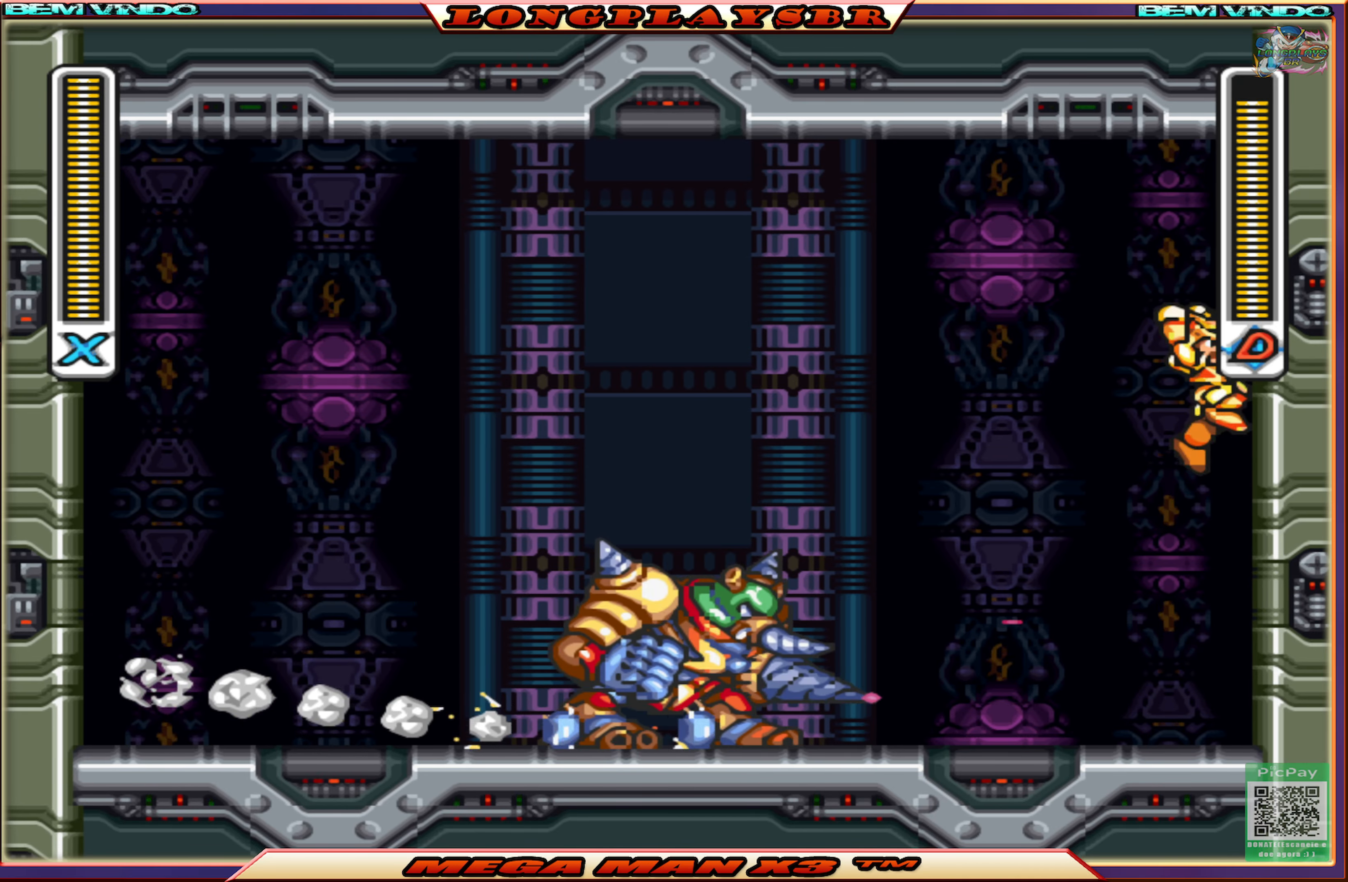
{"buttons": ["DPAD_LEFT"], "left_stick": "center", "right_stick": "center", "events": [[50, "CIRCLE", "down"], [84, "CROSS", "down"], [150, "DPAD_RIGHT", "up"], [217, "DPAD_LEFT", "down"], [317, "CROSS", "up"], [350, "CIRCLE", "up"]]}
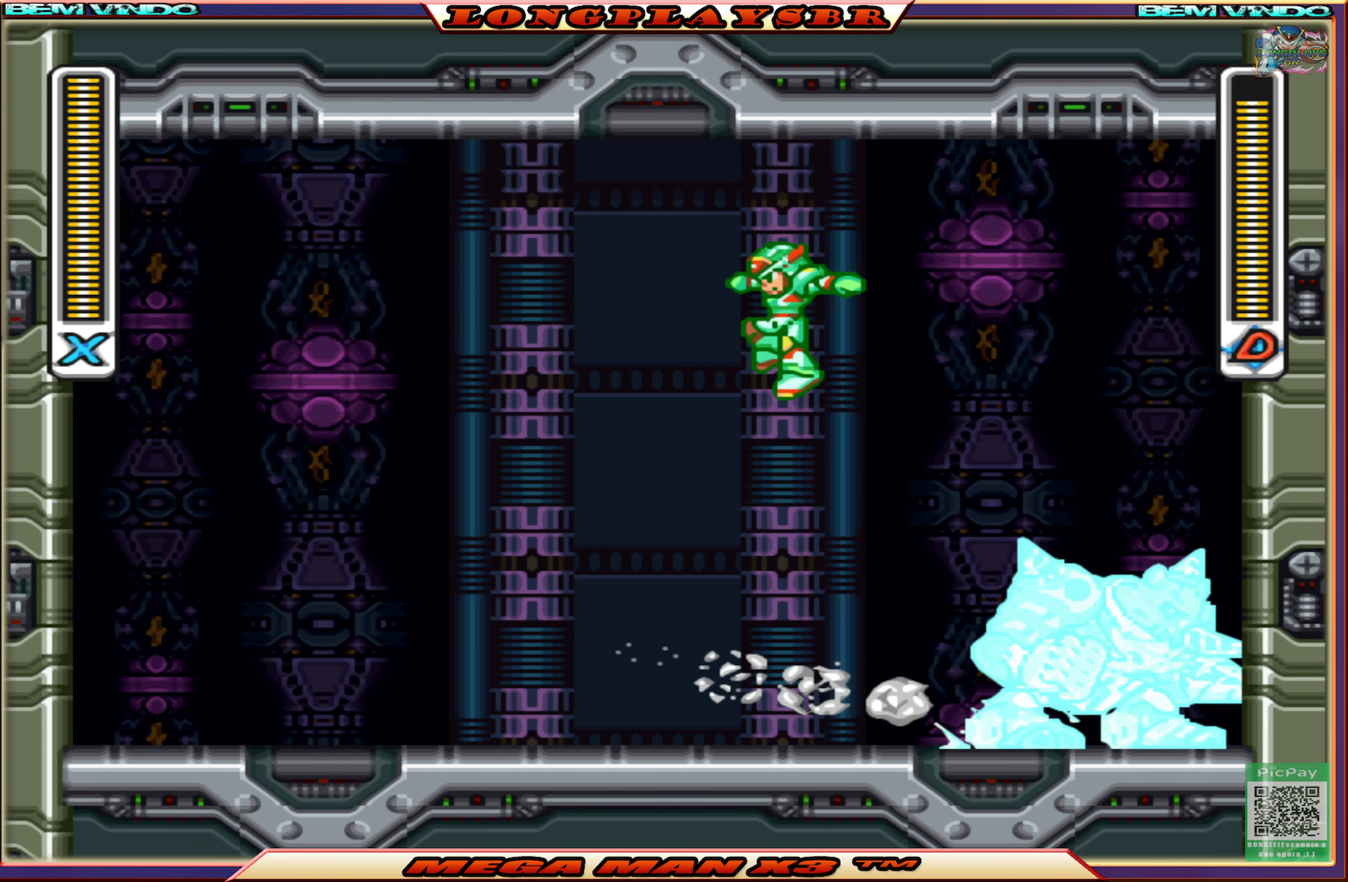
{"buttons": ["SQUARE"], "left_stick": "center", "right_stick": "center", "events": [[284, "DPAD_LEFT", "up"], [284, "DPAD_UP", "down"], [300, "DPAD_UP", "up"], [317, "DPAD_RIGHT", "down"], [417, "SQUARE", "down"], [484, "DPAD_RIGHT", "up"]]}
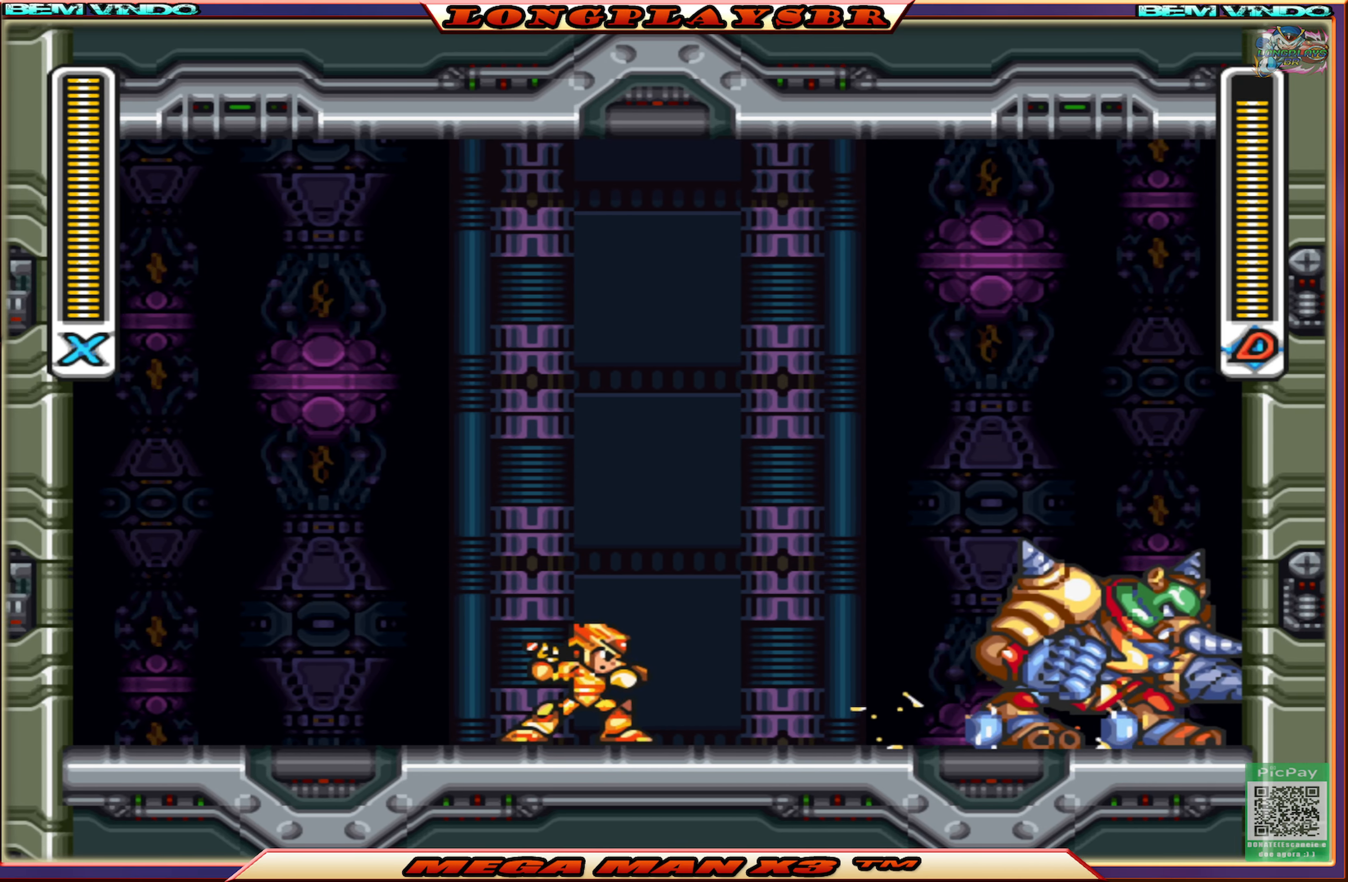
{"buttons": ["SQUARE", "DPAD_LEFT"], "left_stick": "center", "right_stick": "center", "events": [[34, "SQUARE", "up"], [100, "SQUARE", "down"], [167, "SQUARE", "up"], [234, "SQUARE", "down"], [317, "DPAD_LEFT", "down"]]}
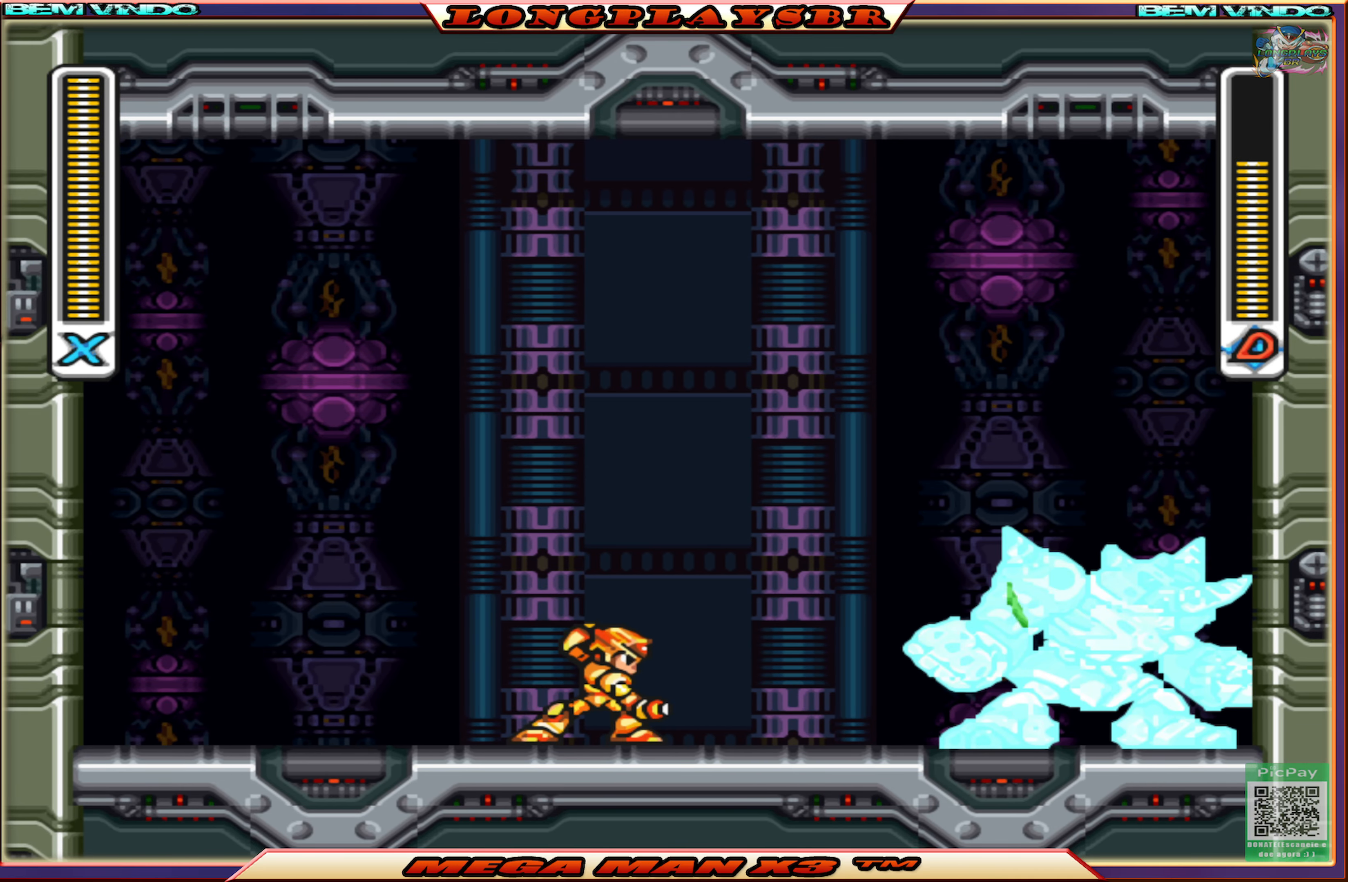
{"buttons": ["SQUARE", "DPAD_LEFT"], "left_stick": "center", "right_stick": "center", "events": [[150, "CIRCLE", "down"], [500, "CIRCLE", "up"]]}
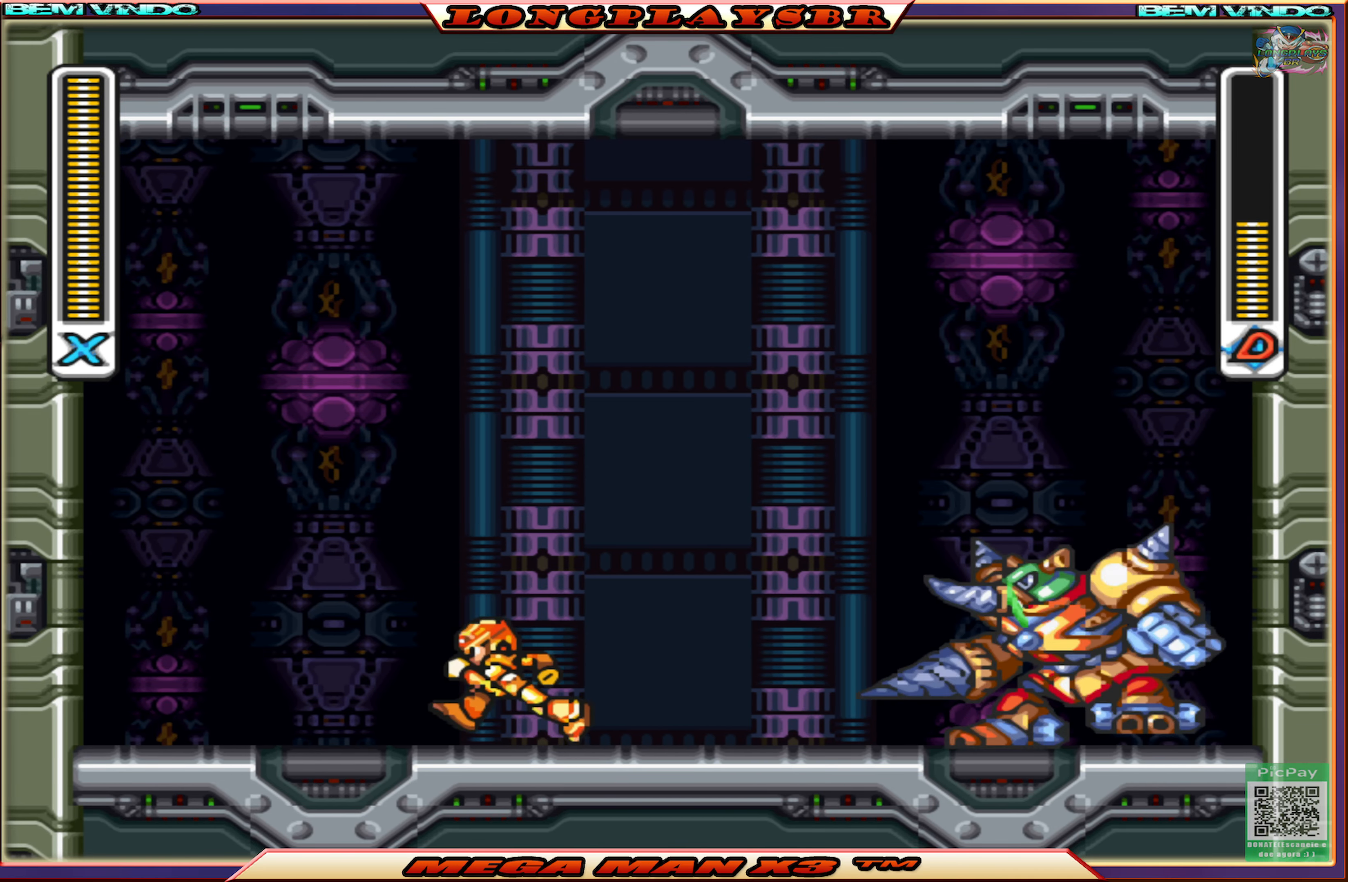
{"buttons": ["SQUARE", "DPAD_LEFT"], "left_stick": "center", "right_stick": "center", "events": [[150, "CIRCLE", "down"], [284, "CROSS", "down"], [484, "CIRCLE", "up"], [500, "CROSS", "up"]]}
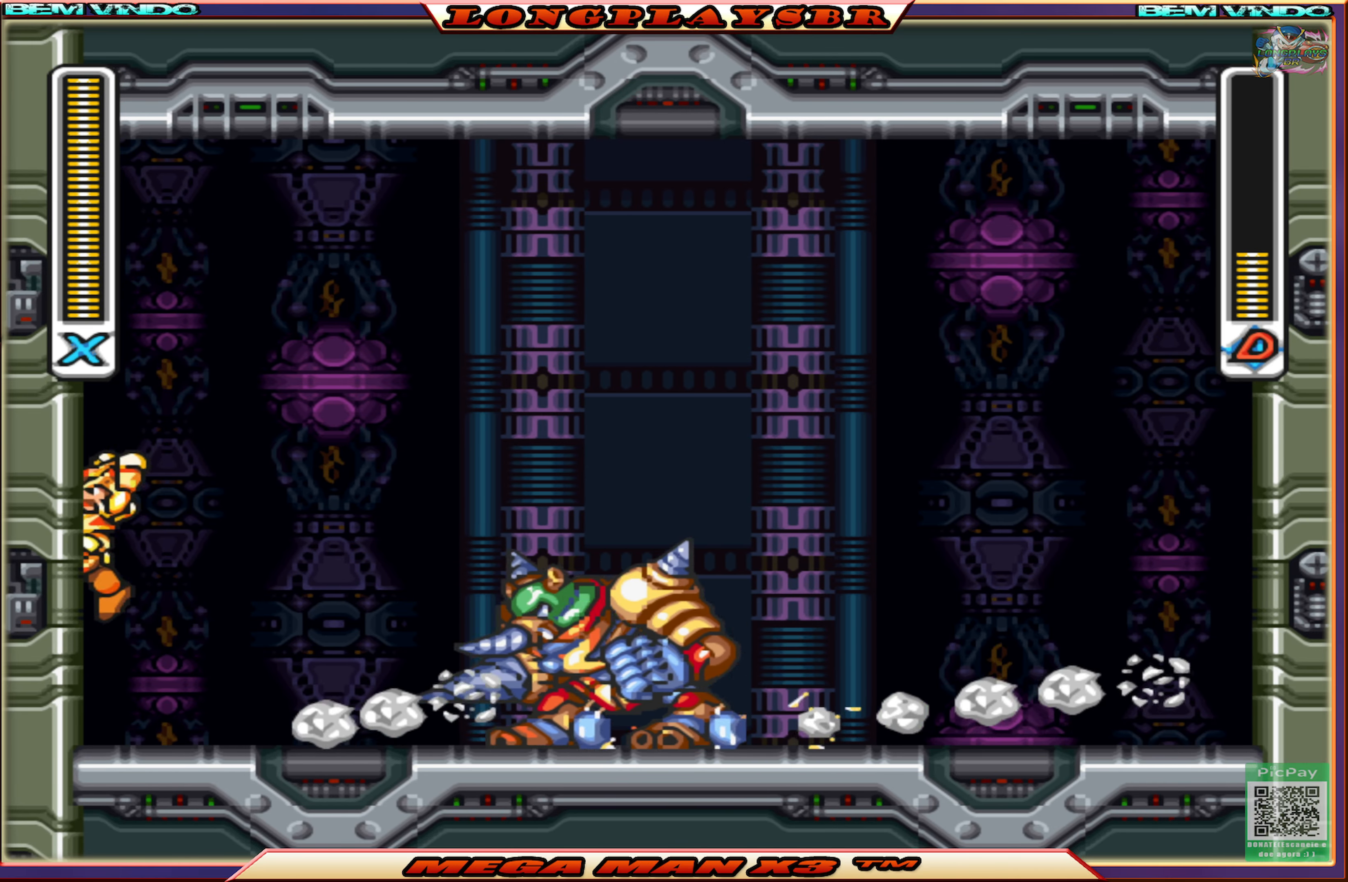
{"buttons": ["CIRCLE", "SQUARE", "DPAD_RIGHT"], "left_stick": "center", "right_stick": "center", "events": [[84, "CROSS", "down"], [183, "DPAD_UP", "down"], [200, "DPAD_LEFT", "up"], [216, "DPAD_RIGHT", "down"], [216, "DPAD_UP", "up"], [433, "CROSS", "up"], [483, "CIRCLE", "down"]]}
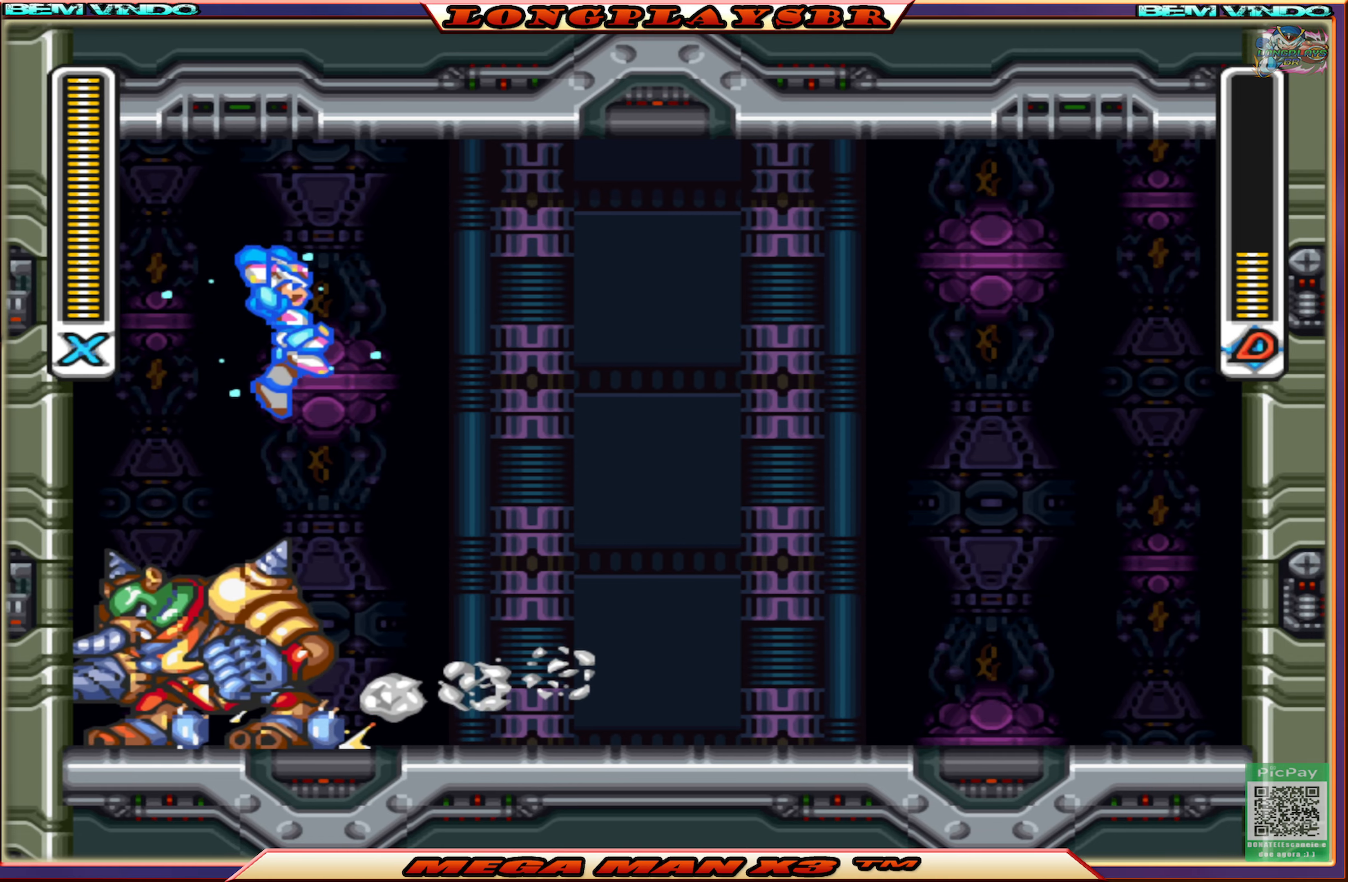
{"buttons": ["SQUARE", "DPAD_RIGHT"], "left_stick": "center", "right_stick": "center", "events": [[416, "CIRCLE", "up"]]}
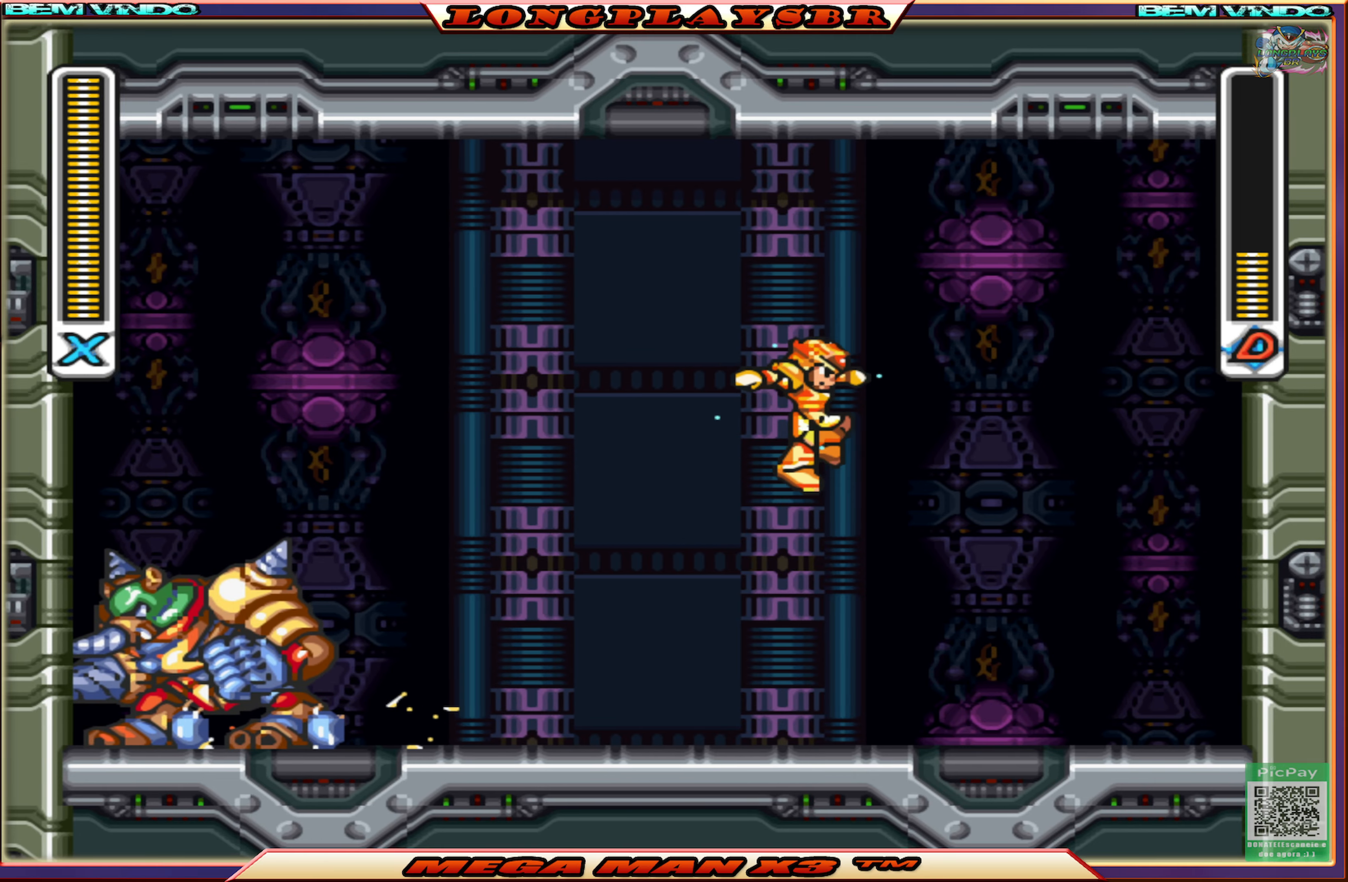
{"buttons": ["CROSS", "CIRCLE", "SQUARE", "DPAD_RIGHT"], "left_stick": "center", "right_stick": "center", "events": [[466, "CROSS", "down"], [483, "CIRCLE", "down"]]}
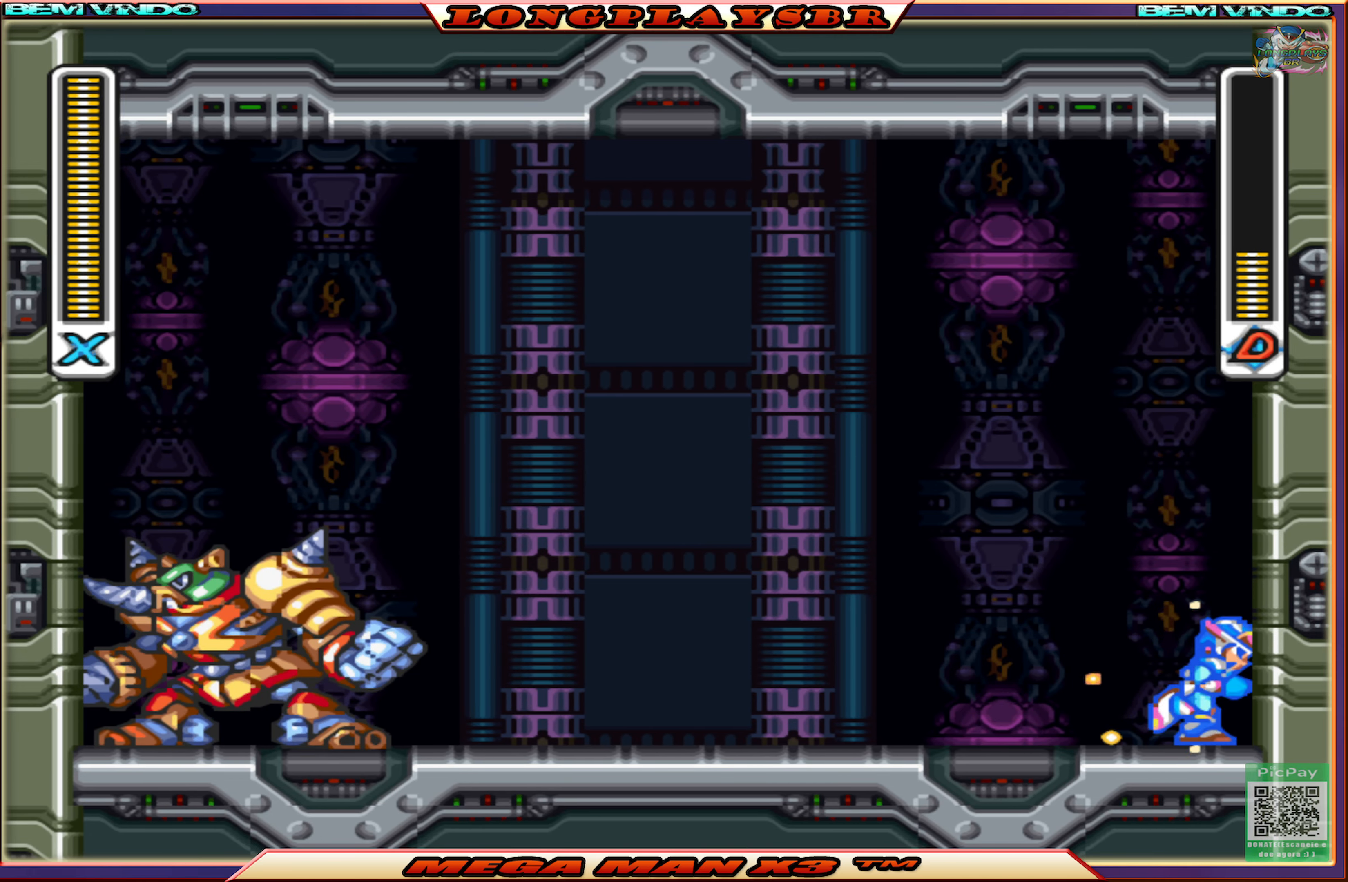
{"buttons": ["CROSS", "SQUARE", "DPAD_RIGHT"], "left_stick": "center", "right_stick": "center", "events": [[183, "CIRCLE", "up"], [216, "CROSS", "up"], [316, "CROSS", "down"]]}
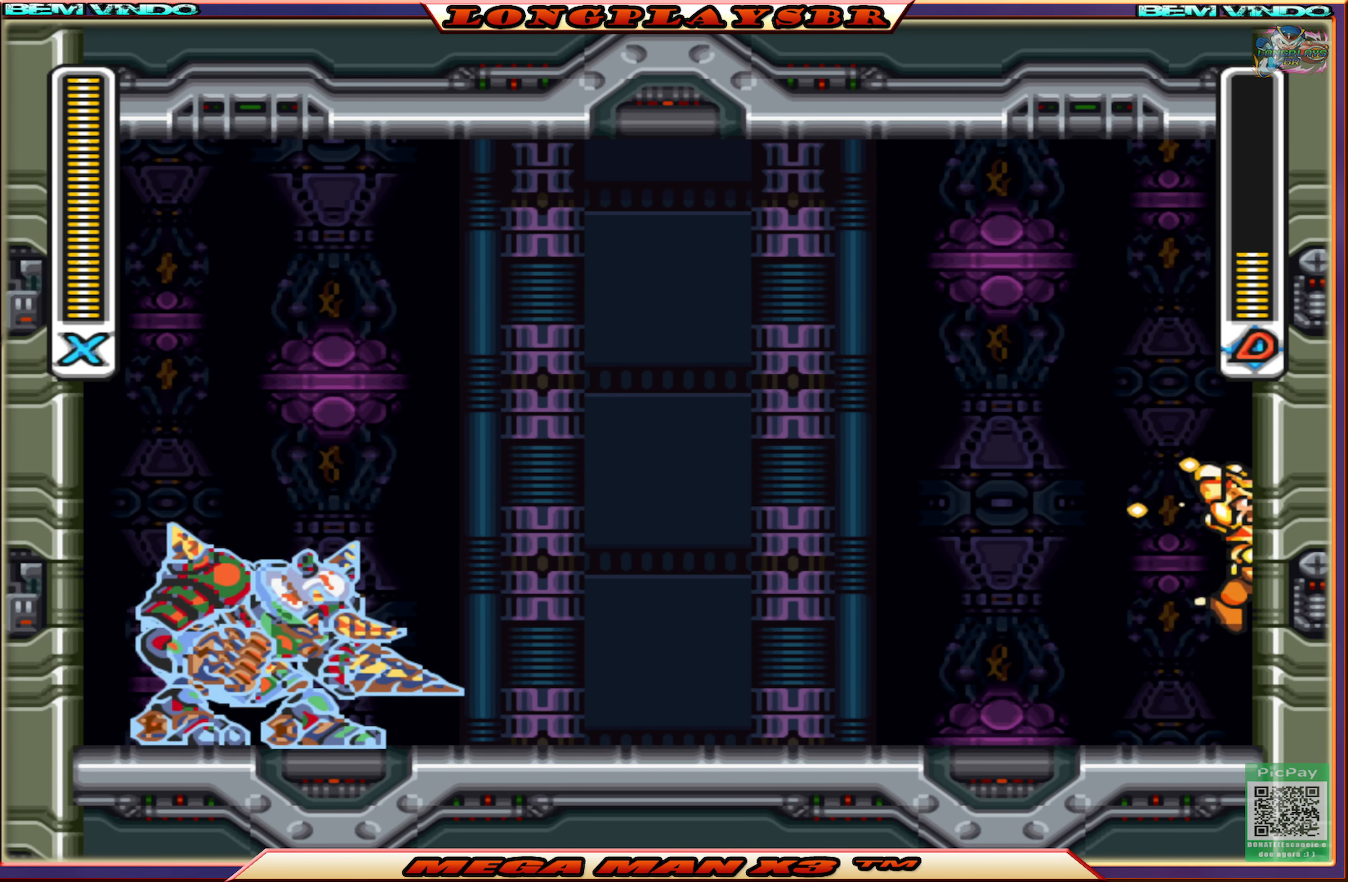
{"buttons": ["CROSS", "SQUARE", "DPAD_LEFT"], "left_stick": "center", "right_stick": "center", "events": [[83, "CROSS", "up"], [200, "CROSS", "down"], [433, "DPAD_RIGHT", "up"], [483, "DPAD_LEFT", "down"]]}
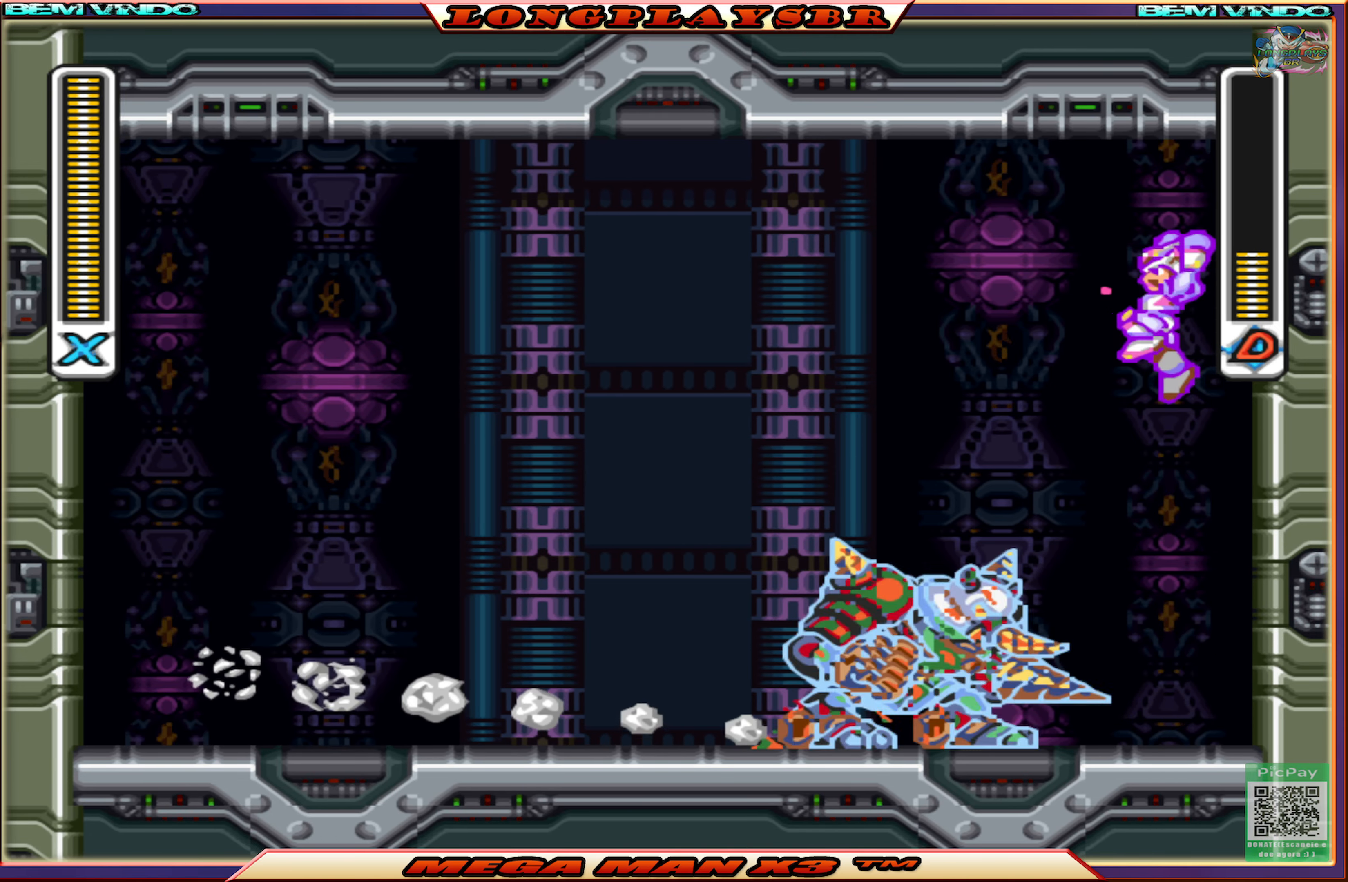
{"buttons": ["CIRCLE", "SQUARE", "DPAD_LEFT"], "left_stick": "center", "right_stick": "center", "events": [[66, "CROSS", "up"], [200, "CIRCLE", "down"]]}
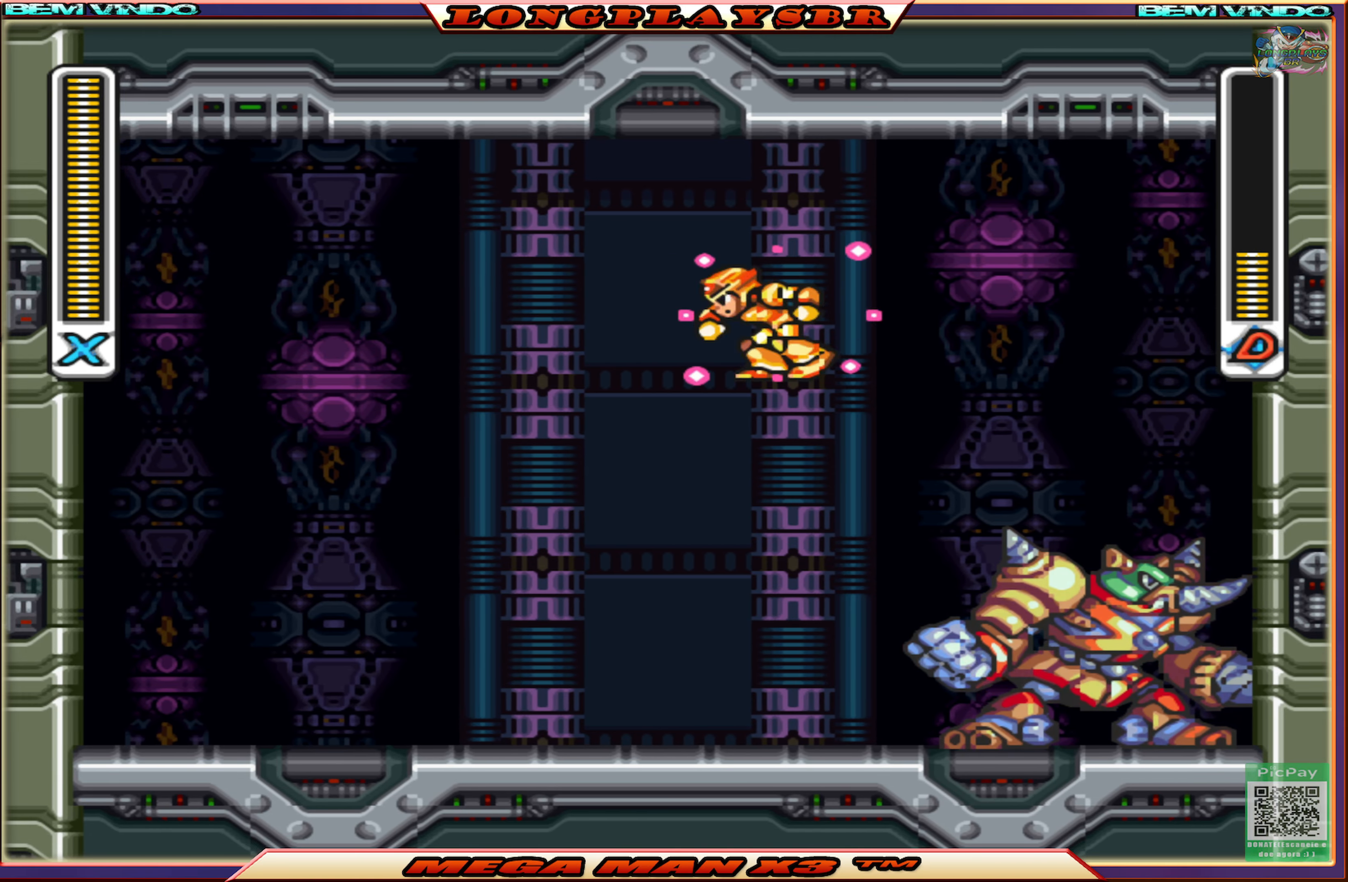
{"buttons": ["SQUARE", "DPAD_LEFT"], "left_stick": "center", "right_stick": "center", "events": [[50, "CIRCLE", "up"]]}
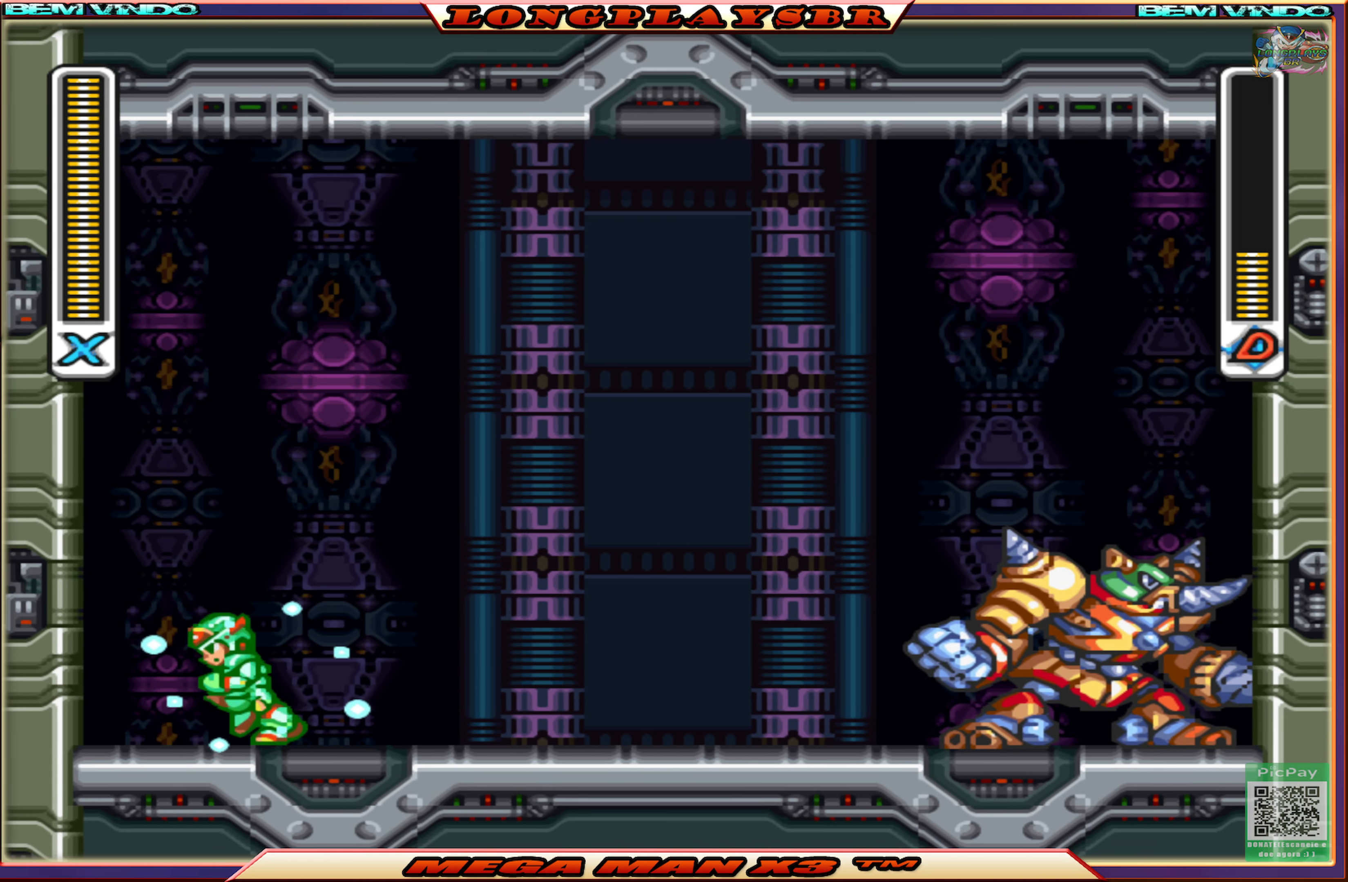
{"buttons": ["CROSS", "SQUARE", "DPAD_LEFT"], "left_stick": "center", "right_stick": "center", "events": [[183, "CROSS", "down"], [383, "CROSS", "up"], [500, "CROSS", "down"]]}
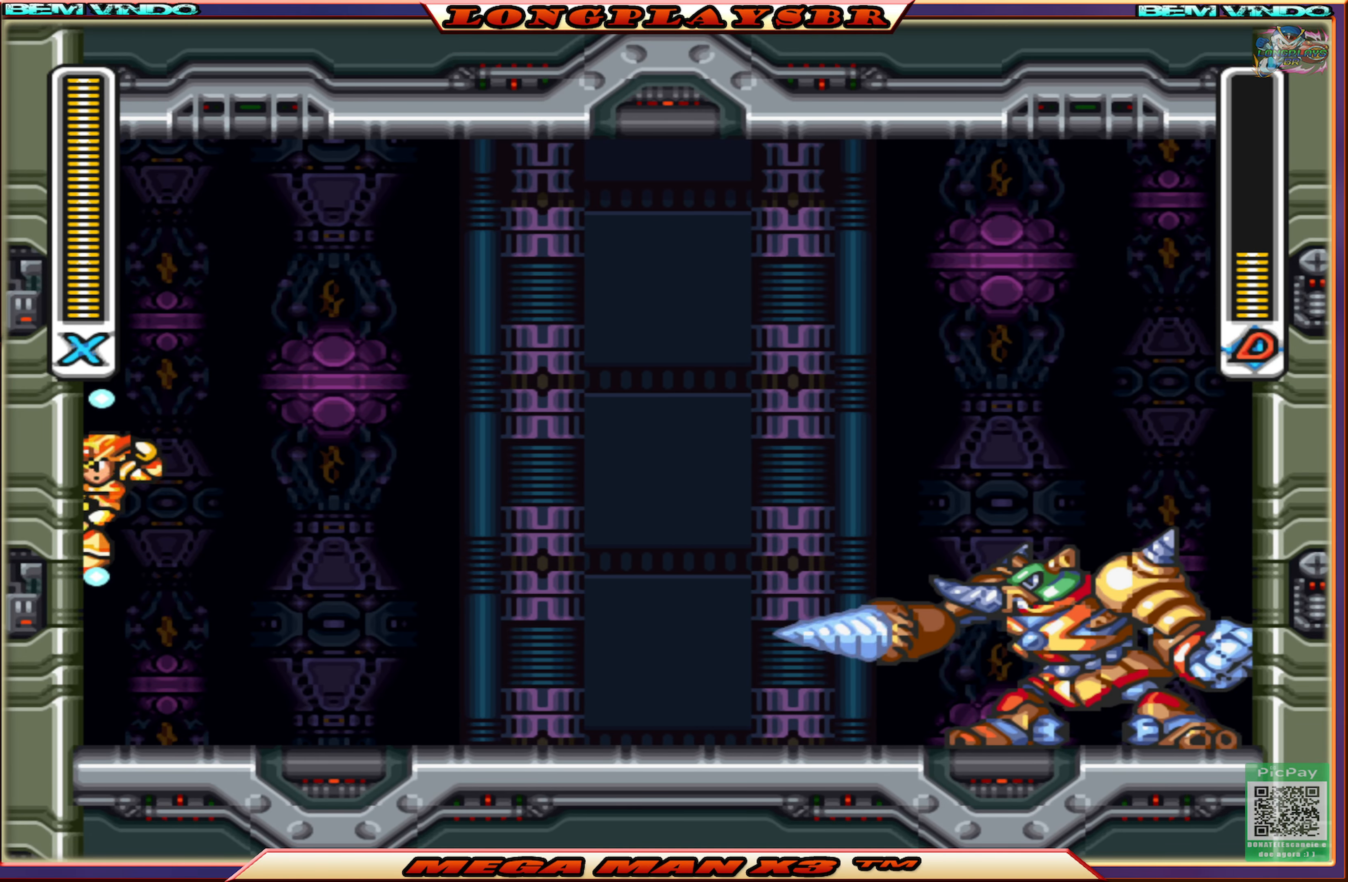
{"buttons": ["SQUARE", "DPAD_LEFT"], "left_stick": "center", "right_stick": "center", "events": [[183, "CROSS", "up"]]}